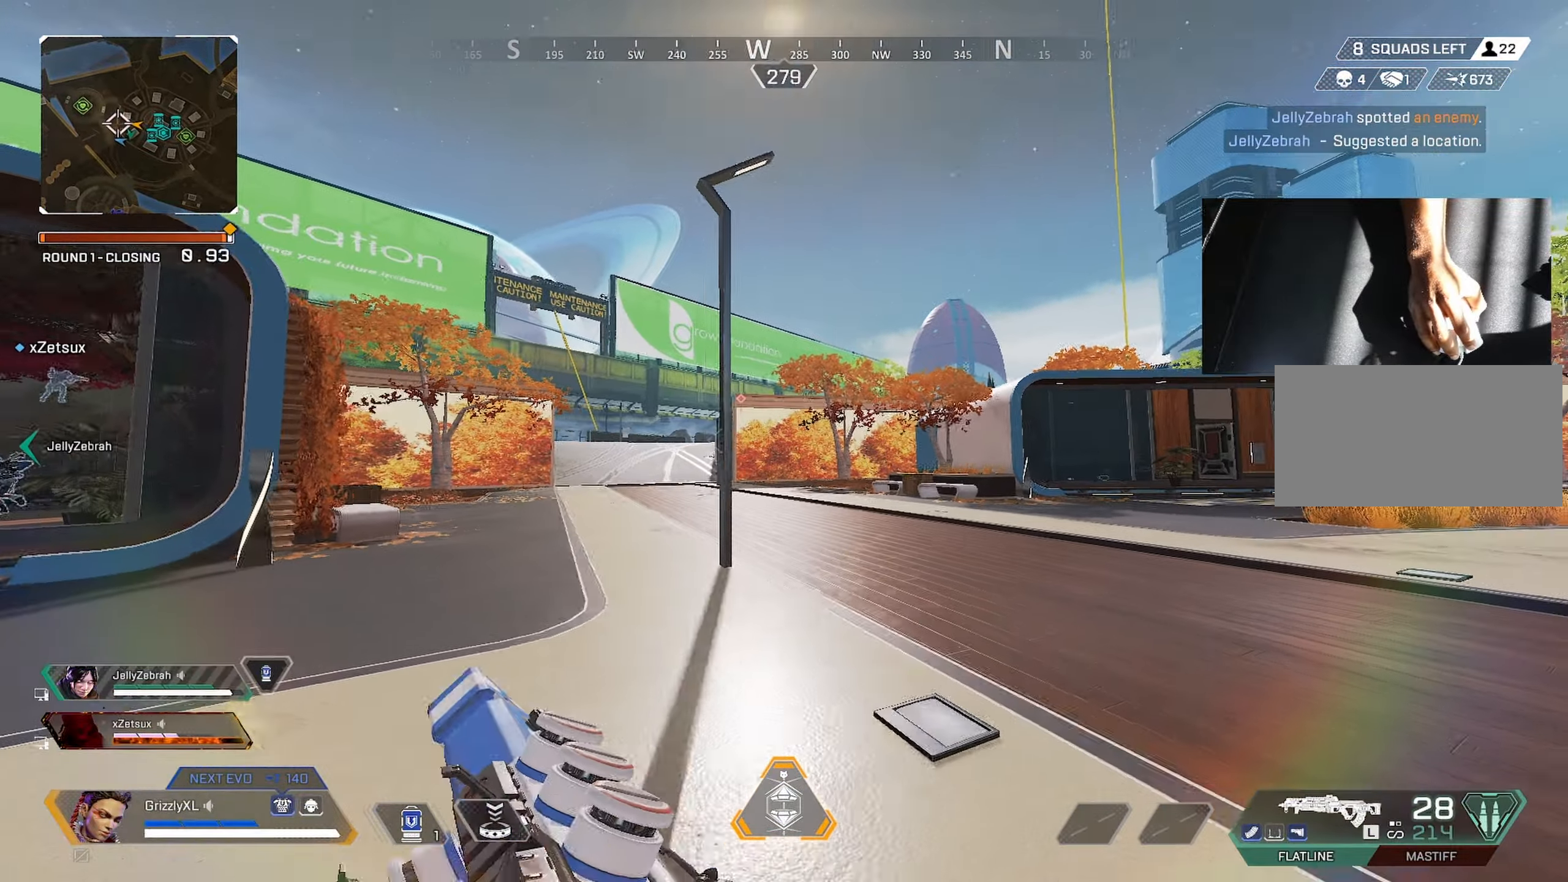
Gameplay with keyboard and mouse; each line is a JSON object with the keys and mouse buttons held at the frame after it. "events" lists presses ("down") and releases ("up") of "1", "2", "3", "4", "5", "a", "alt", "c", "caps_lock", "ctrl", "d", "e", "f", "g", "q", "r", "s", "shift", "space", "t", "tab", "v", "w", "x", "z", "mouse_left", "mouse_wheel" and "mouse_right" between this image and that frame as [ms after this image, input, new state], when the widget could be followed in between. "mouse_left", "mouse_wheel", "mouse_right" = the "left", "wheel", "right" buttons of the "mouse" list. No other keys are recorded. "wheel" means that the mouse wheel is clicked or scrolled. Not read: mouse_move.
{"keys": ["d", "shift", "space", "w"], "mouse": [], "events": [[67, "ctrl", "down"], [167, "d", "up"], [300, "space", "down"], [400, "d", "down"], [484, "ctrl", "up"]]}
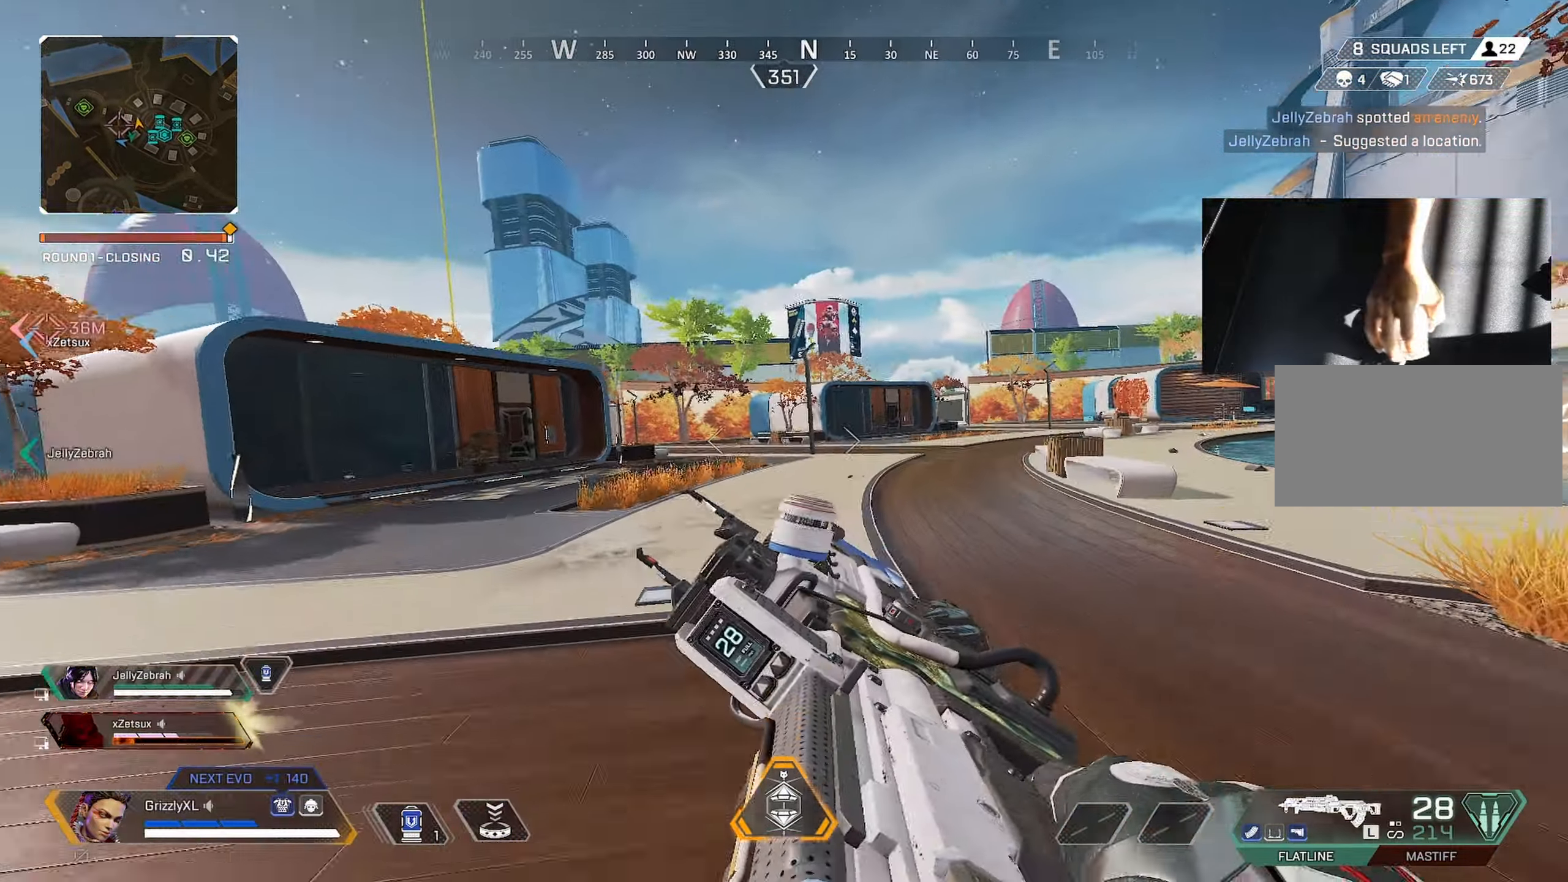
{"keys": ["shift", "w"], "mouse": [], "events": [[84, "space", "up"], [350, "d", "up"]]}
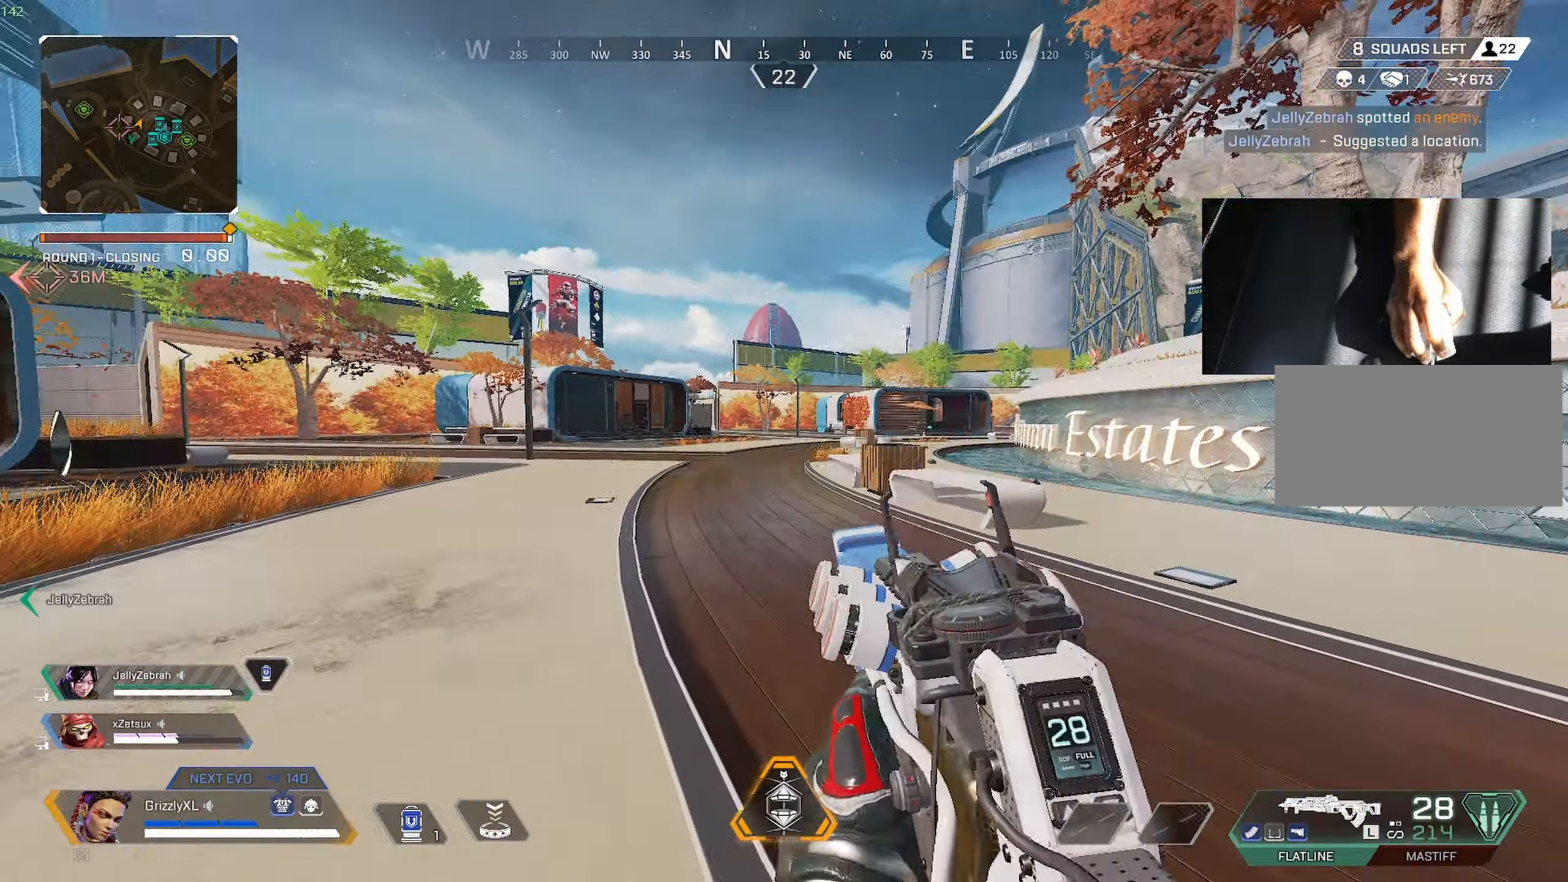
{"keys": ["shift", "w"], "mouse": [], "events": []}
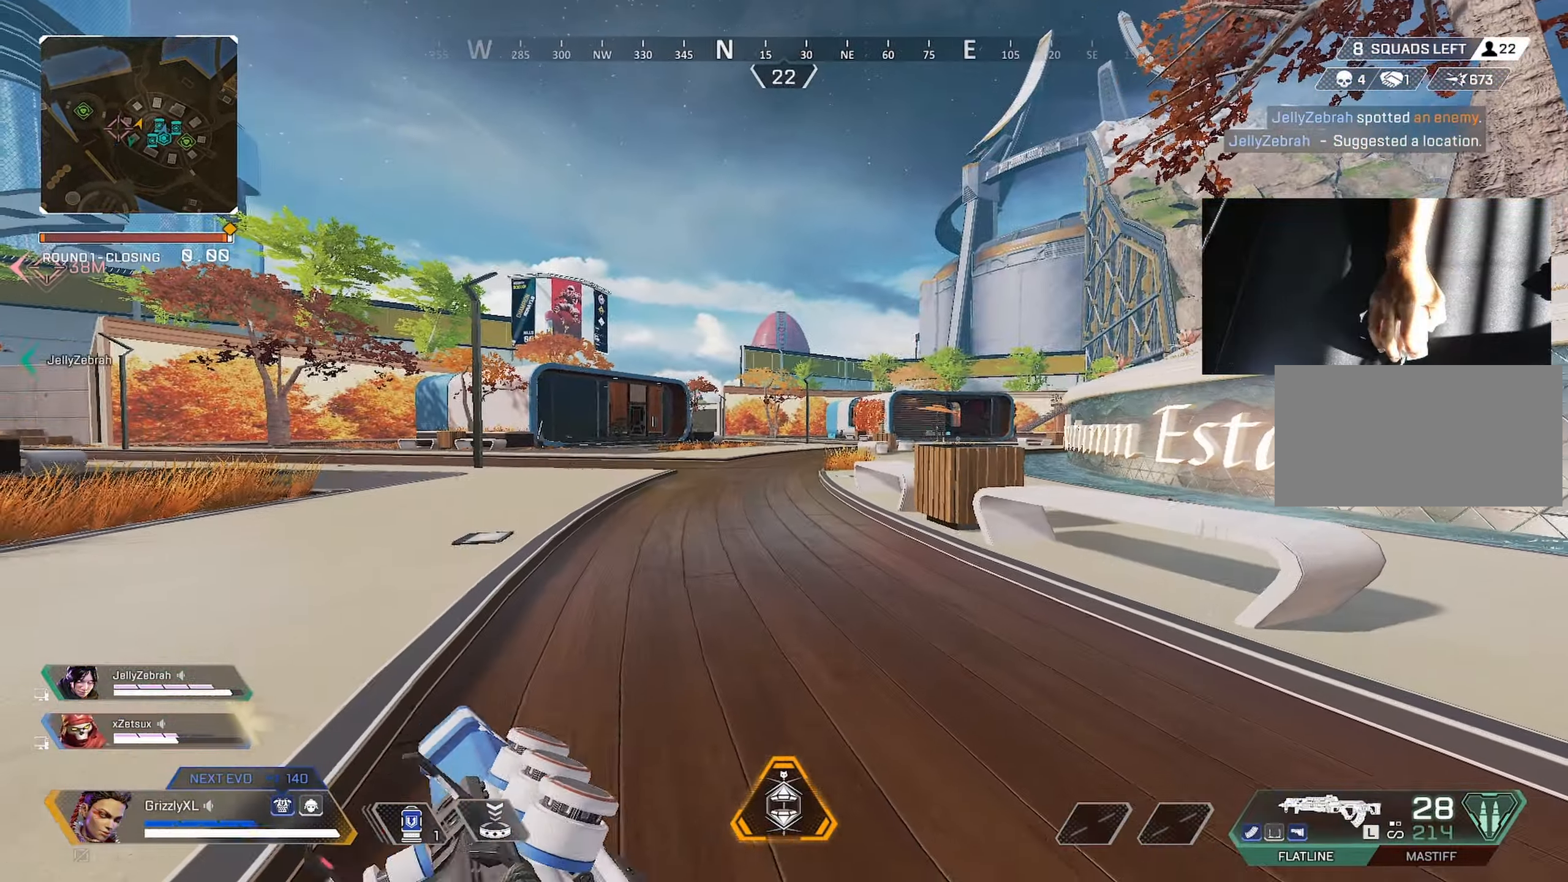
{"keys": ["shift", "w"], "mouse": [], "events": []}
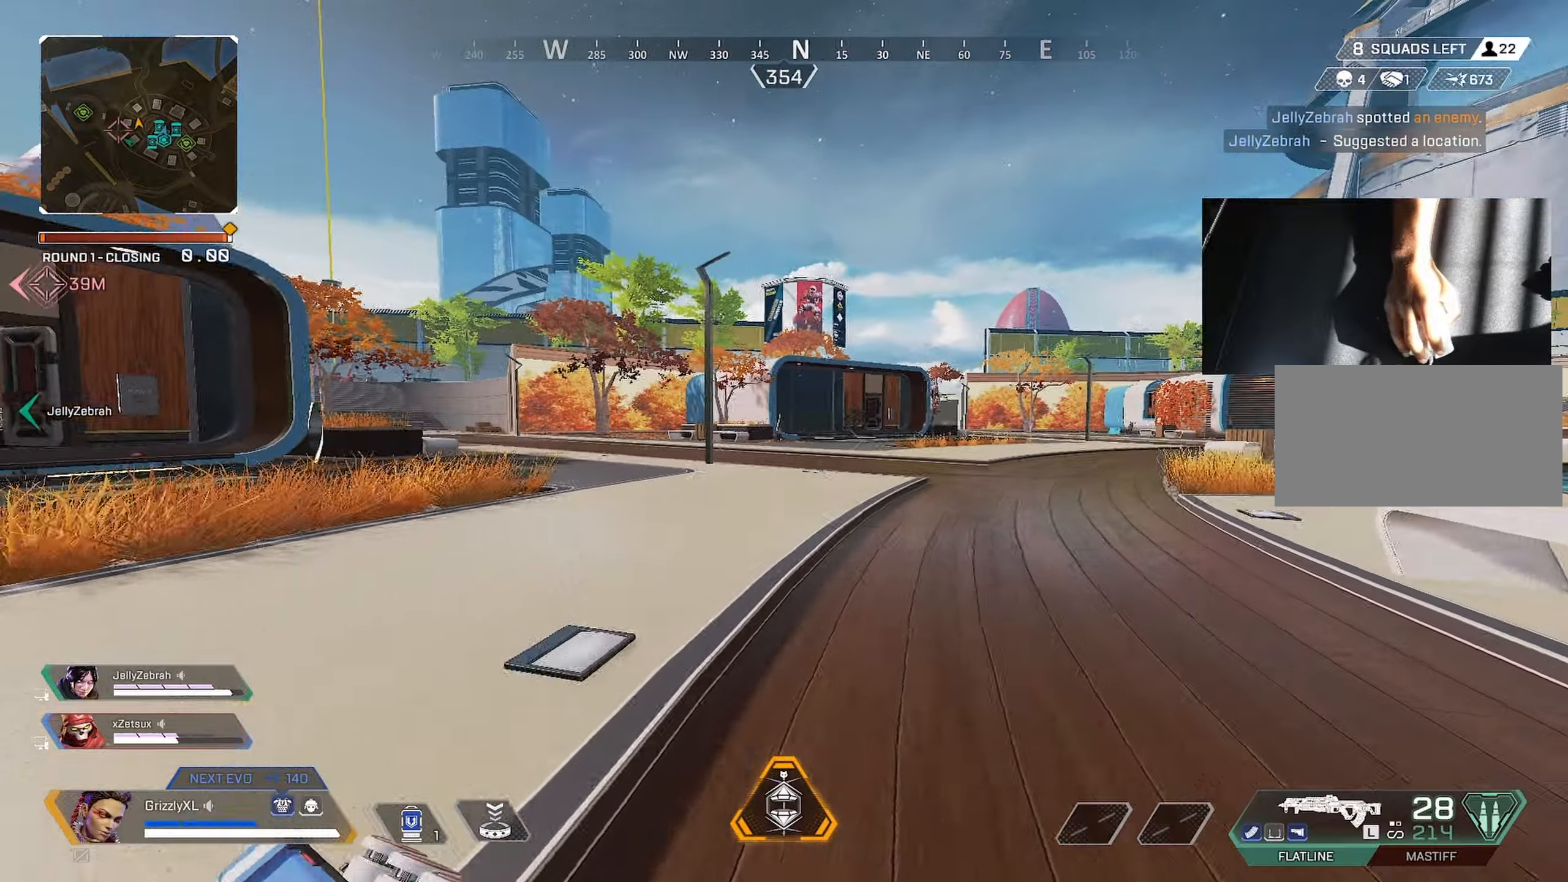
{"keys": ["d", "shift", "w"], "mouse": ["right"], "events": [[416, "d", "down"], [500, "mouse_right", "down"]]}
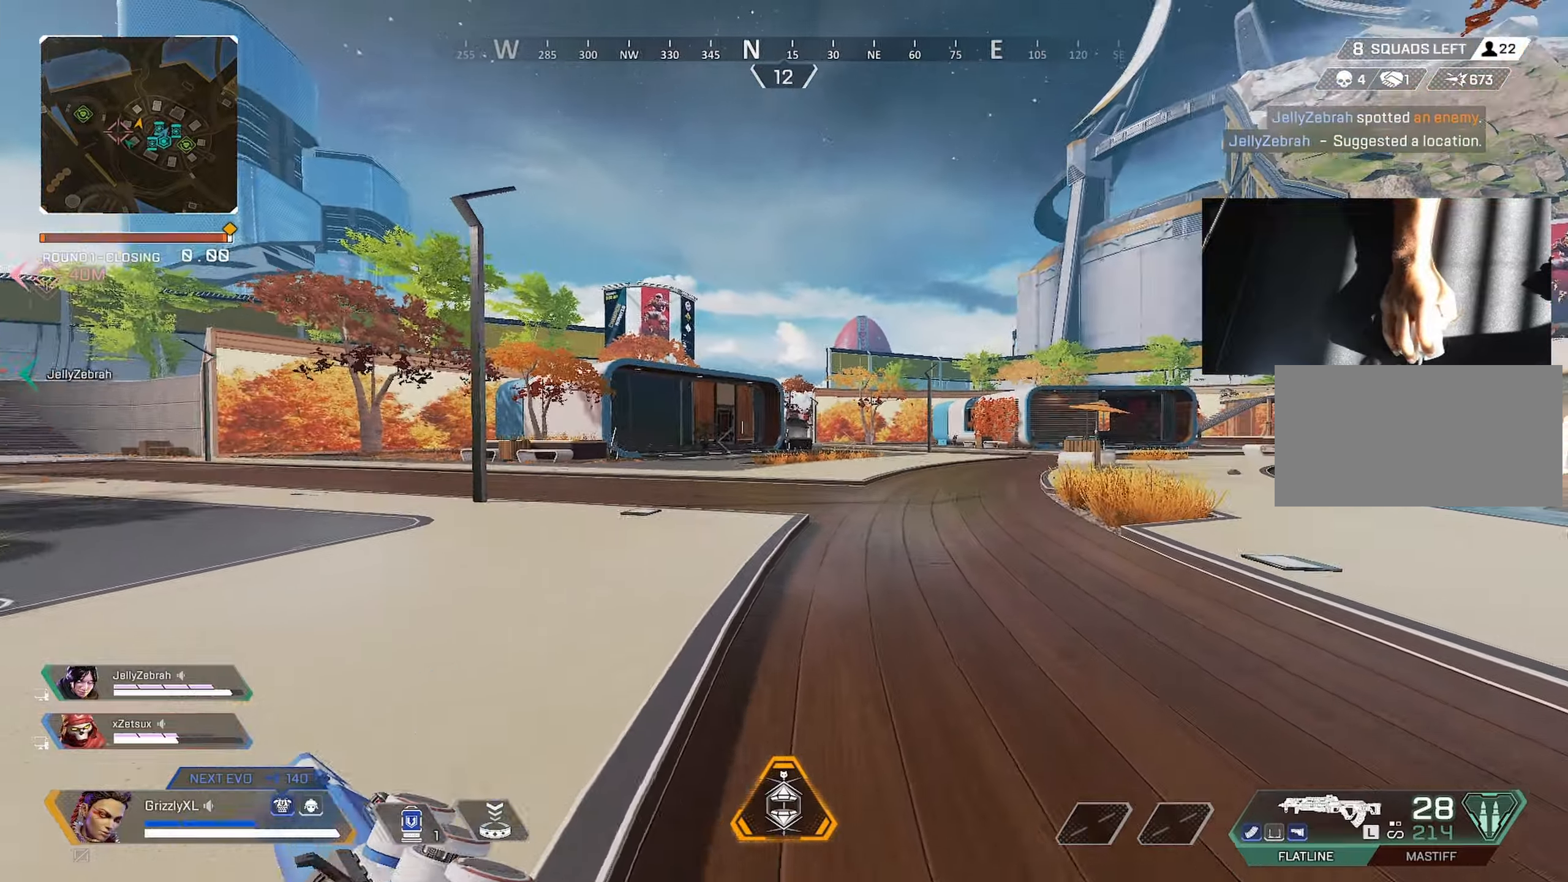
{"keys": ["a", "w"], "mouse": ["left", "right"], "events": [[133, "shift", "up"], [316, "d", "up"], [366, "a", "down"], [433, "mouse_left", "down"]]}
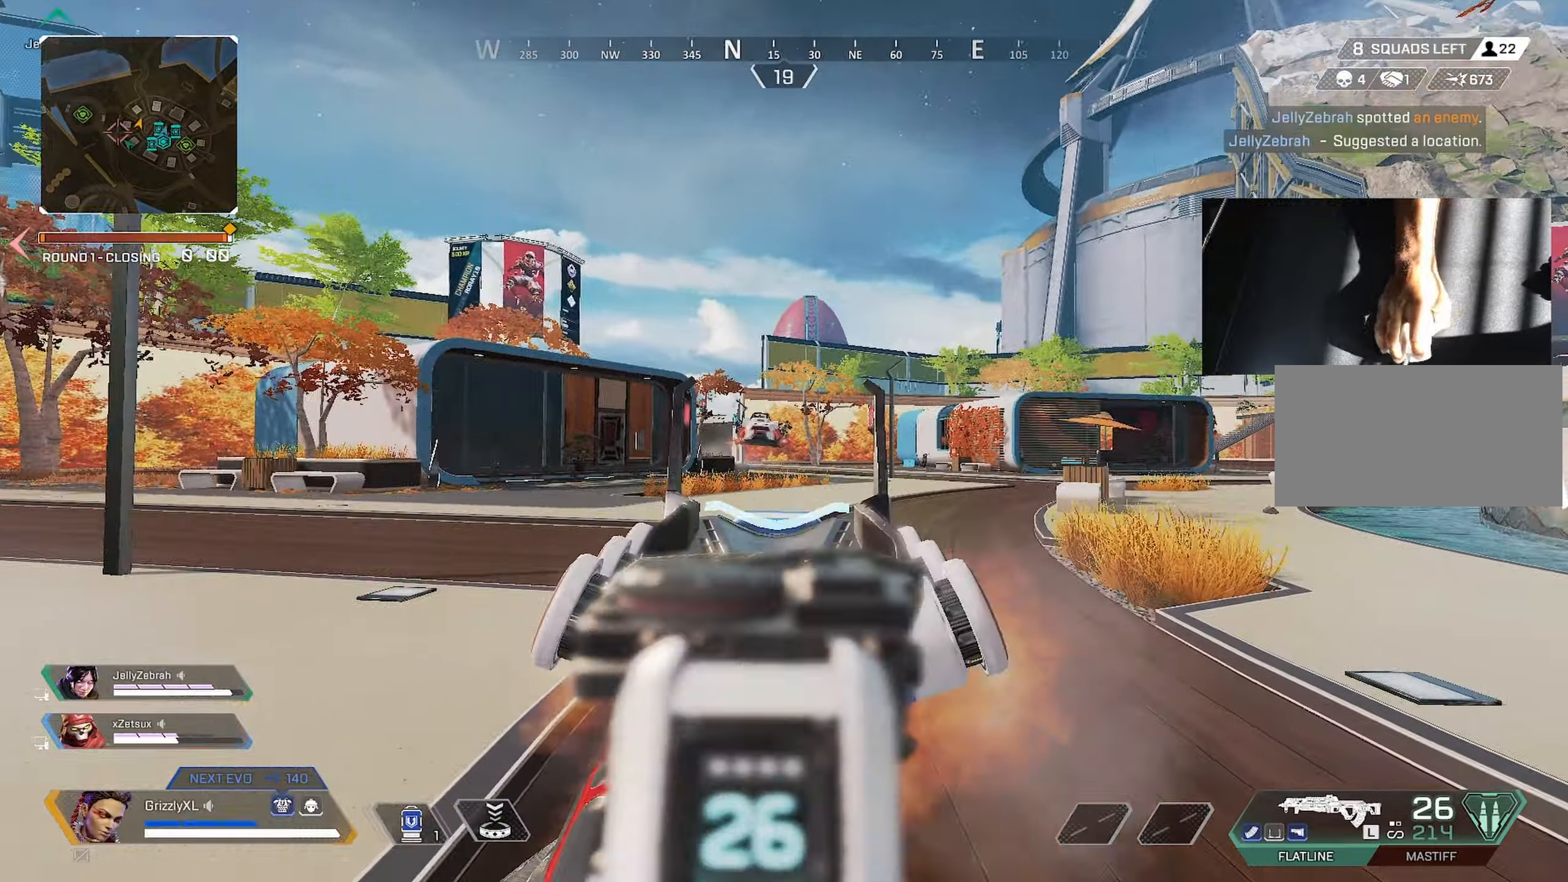
{"keys": ["a"], "mouse": ["left", "right"], "events": [[66, "w", "up"]]}
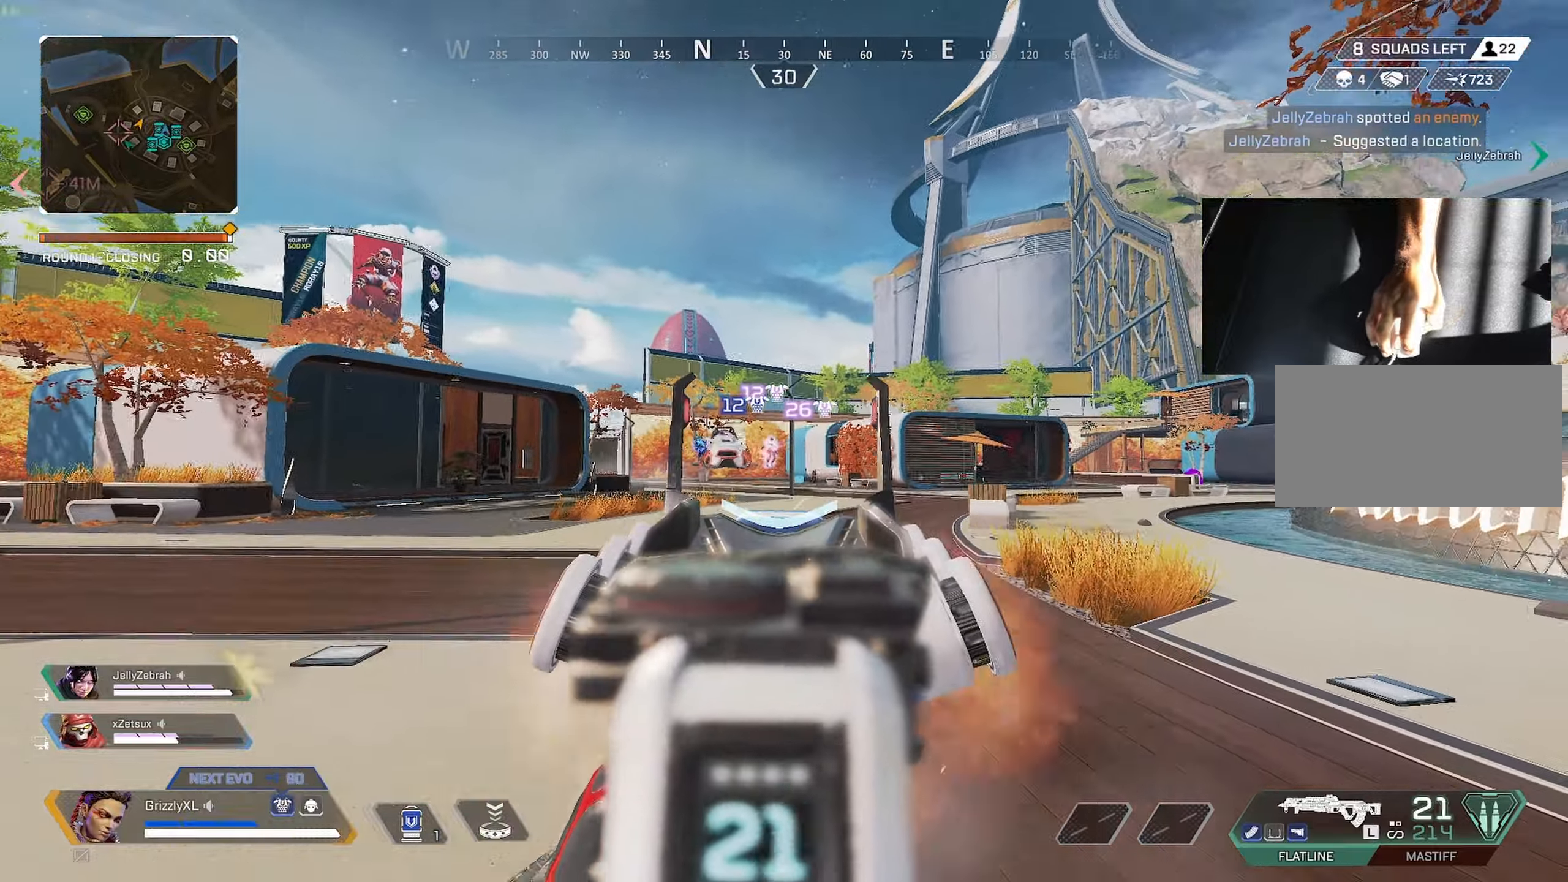
{"keys": ["d"], "mouse": ["left", "right"], "events": [[266, "a", "up"], [266, "d", "down"]]}
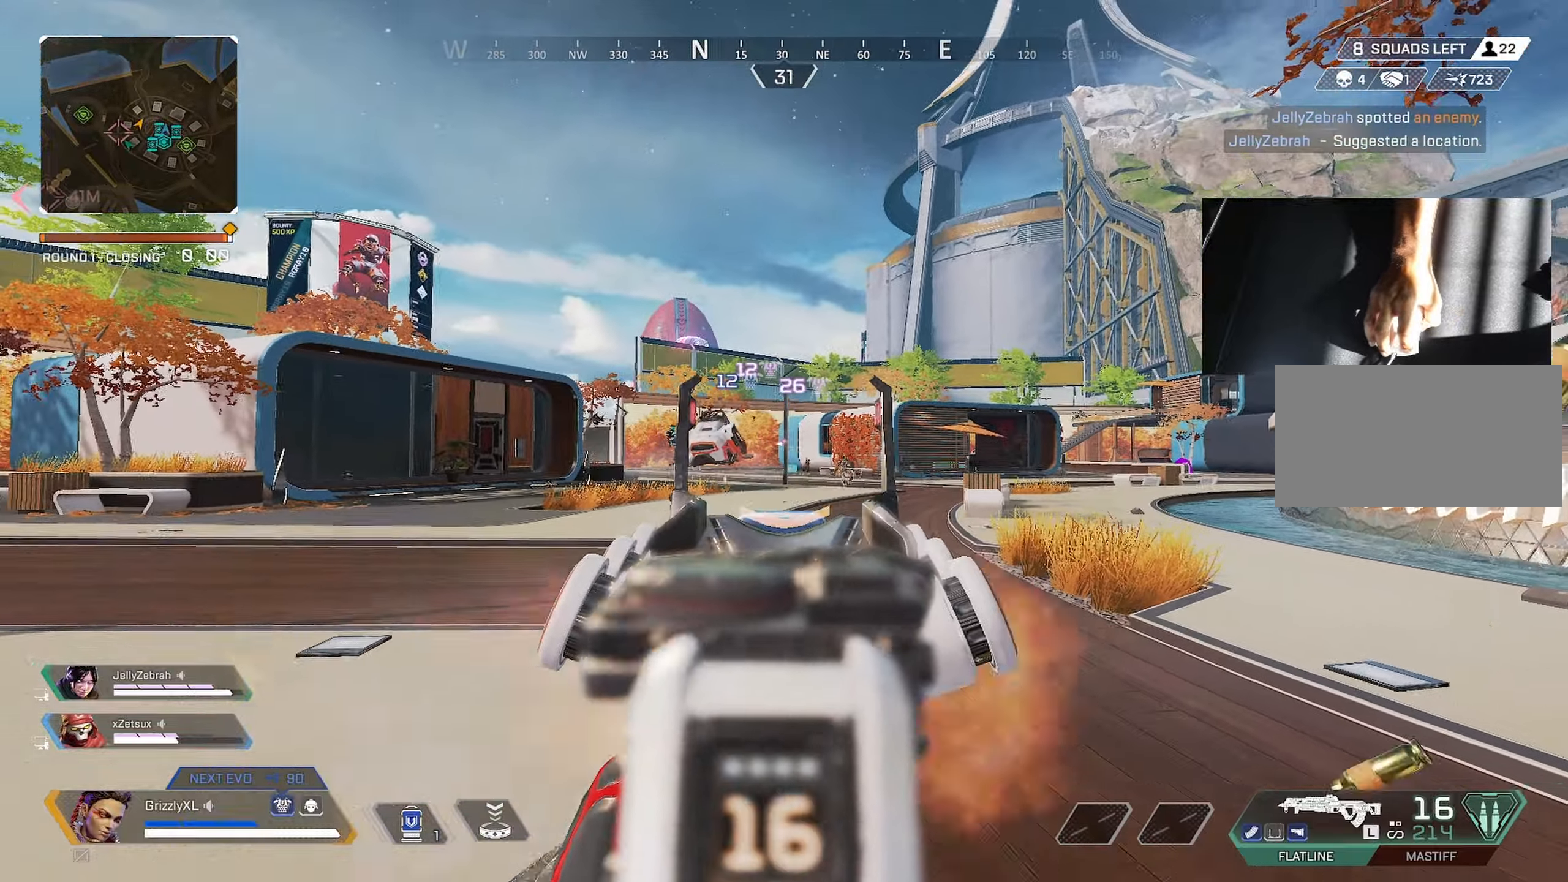
{"keys": ["shift", "w"], "mouse": [], "events": [[50, "a", "down"], [50, "w", "down"], [100, "d", "up"], [100, "mouse_left", "up"], [100, "mouse_right", "up"], [150, "a", "up"], [283, "e", "down"], [383, "e", "up"], [466, "shift", "down"]]}
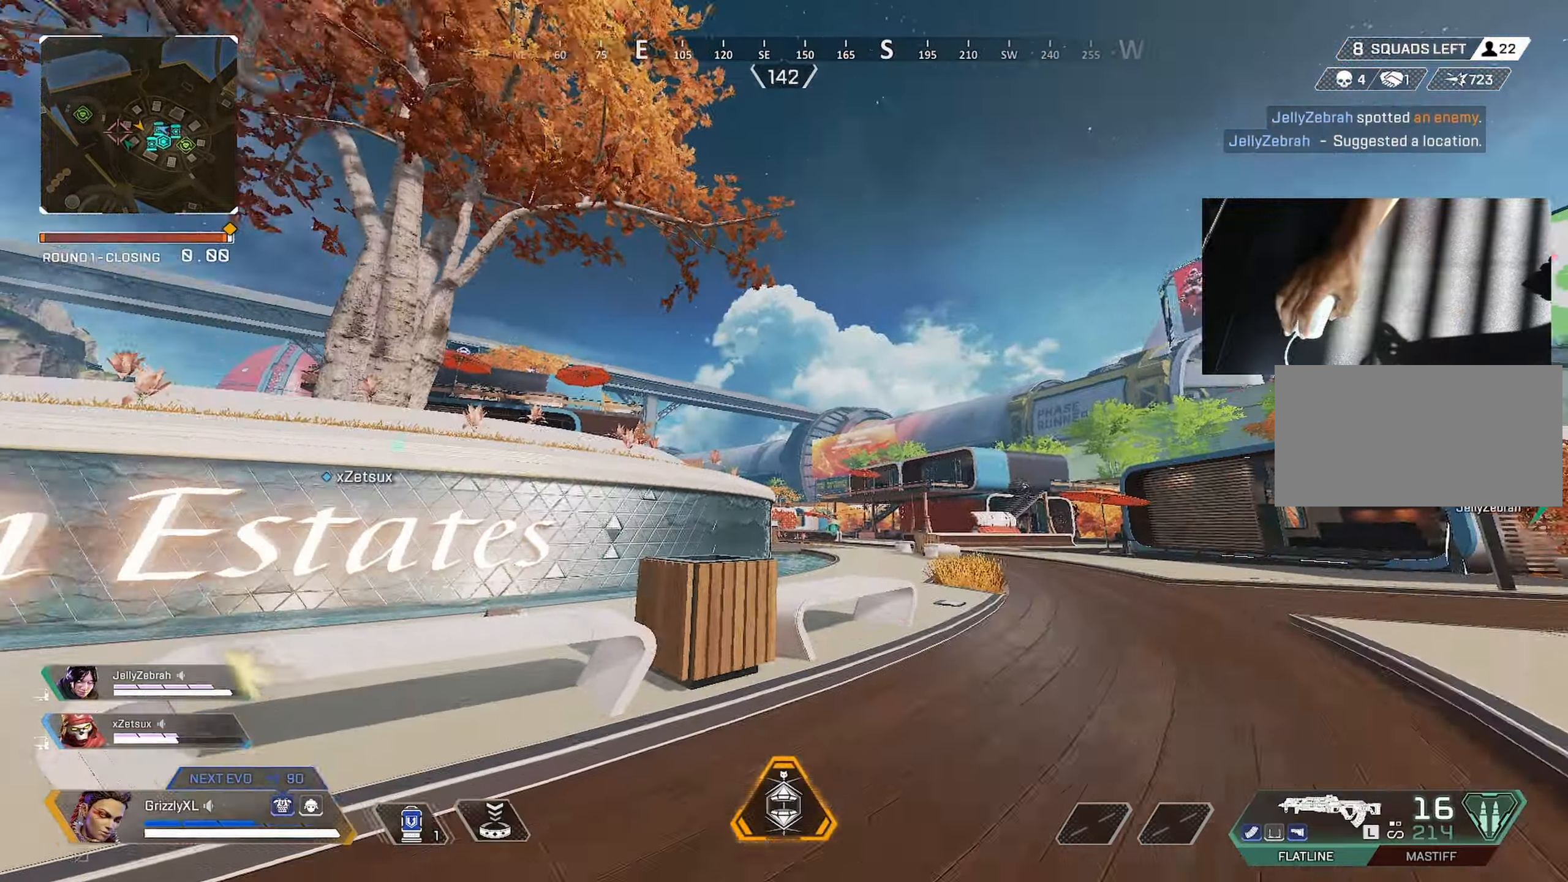
{"keys": ["ctrl", "d", "shift", "space", "w"], "mouse": [], "events": [[200, "ctrl", "down"], [433, "d", "down"], [433, "space", "down"]]}
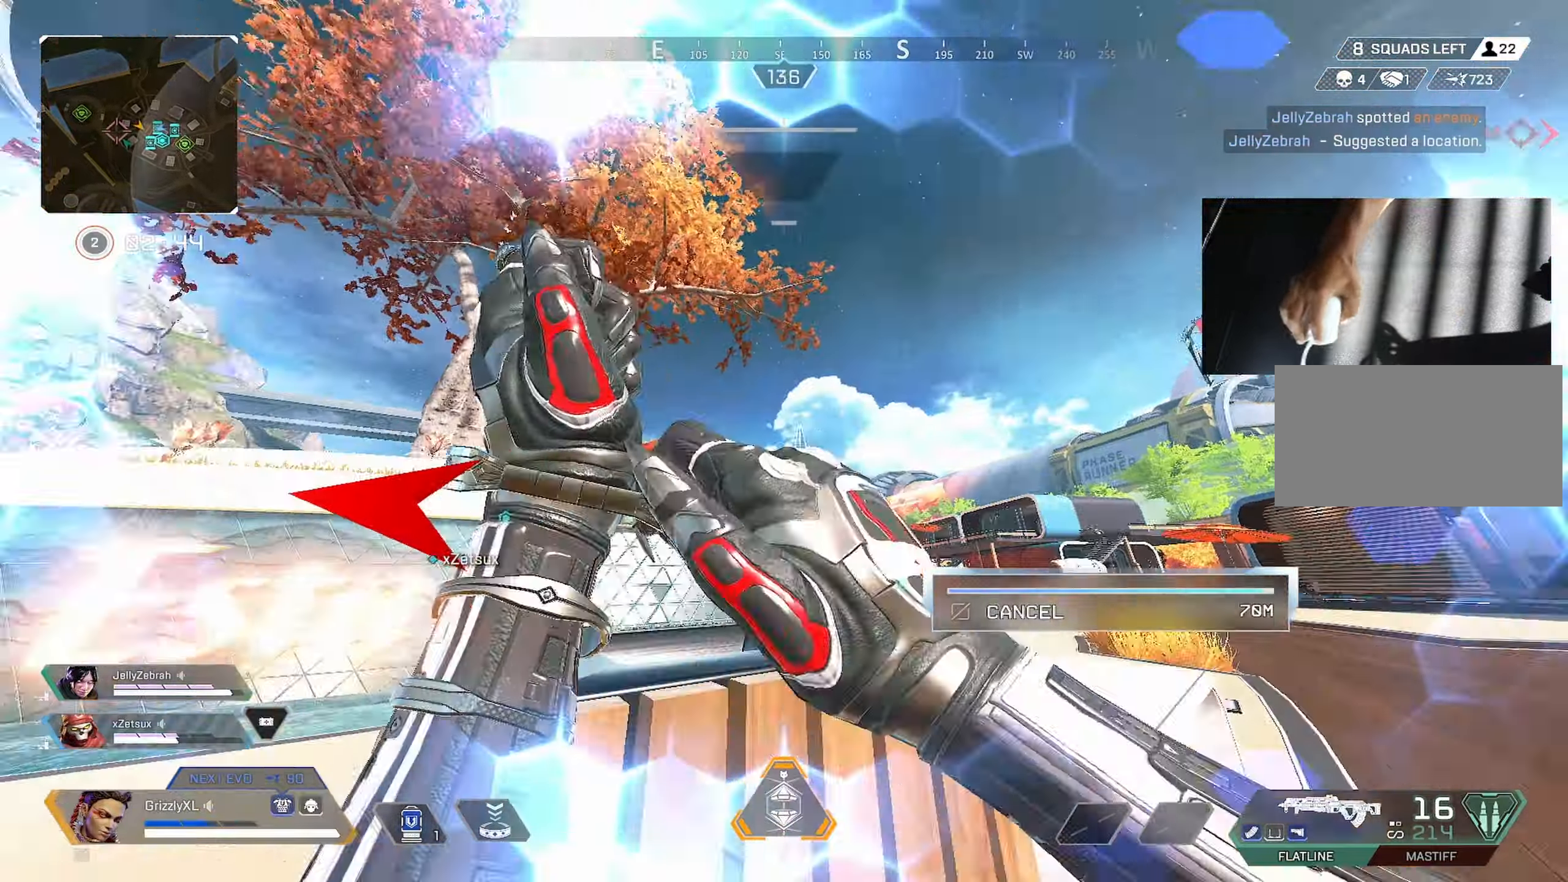
{"keys": ["d"], "mouse": [], "events": [[33, "ctrl", "up"], [33, "shift", "up"], [33, "w", "up"], [116, "space", "up"], [266, "ctrl", "down"], [500, "ctrl", "up"]]}
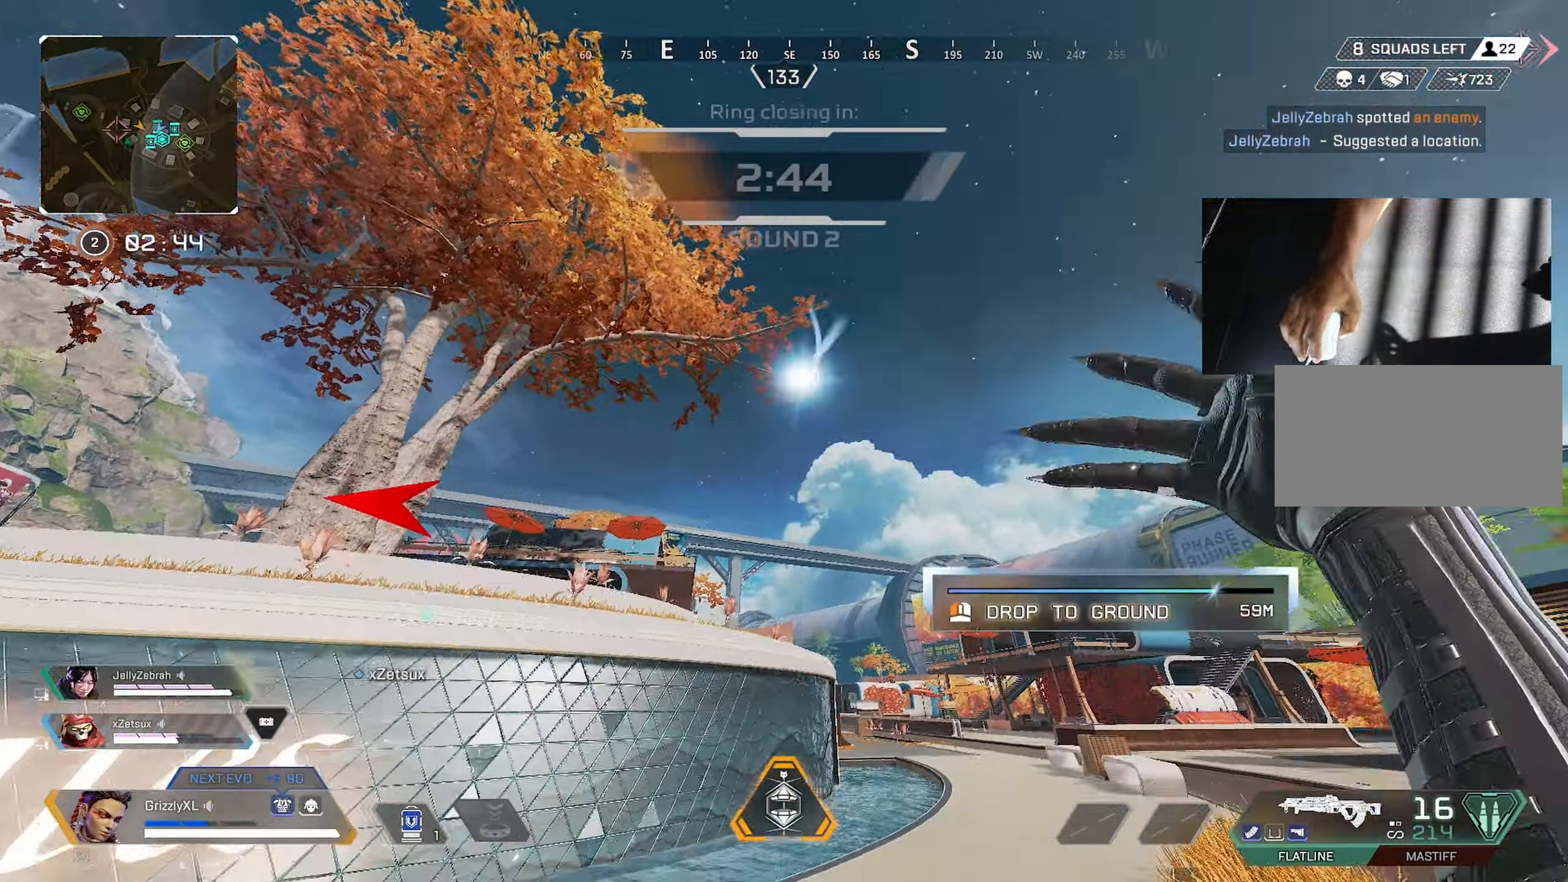
{"keys": ["ctrl", "d"], "mouse": [], "events": [[233, "ctrl", "down"]]}
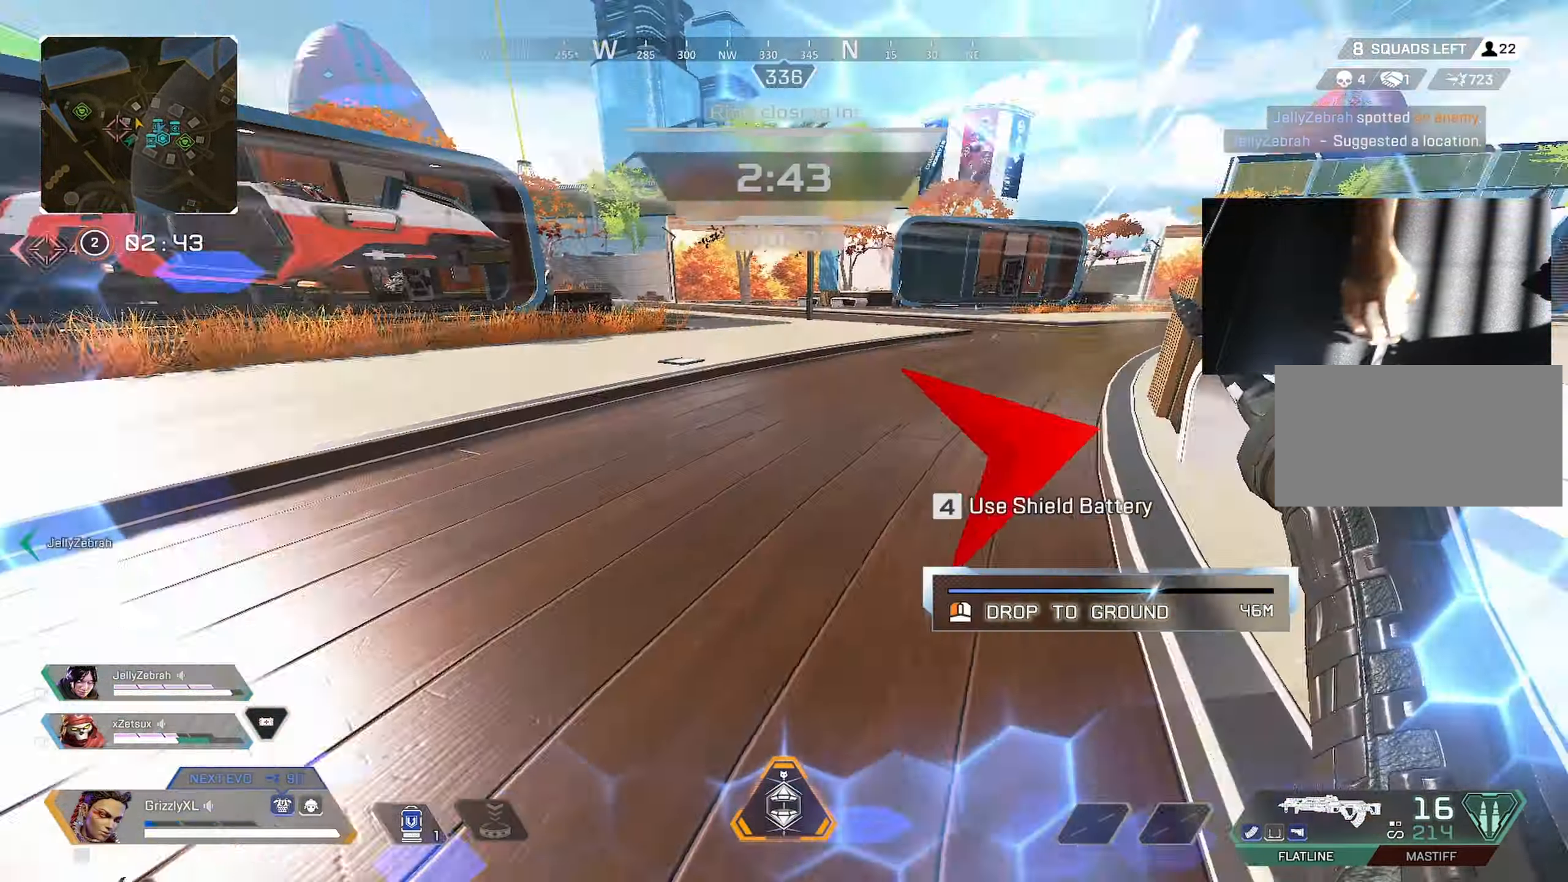
{"keys": ["a", "c"], "mouse": [], "events": [[166, "ctrl", "up"], [166, "space", "down"], [383, "a", "down"], [383, "d", "up"], [383, "space", "up"], [433, "c", "down"]]}
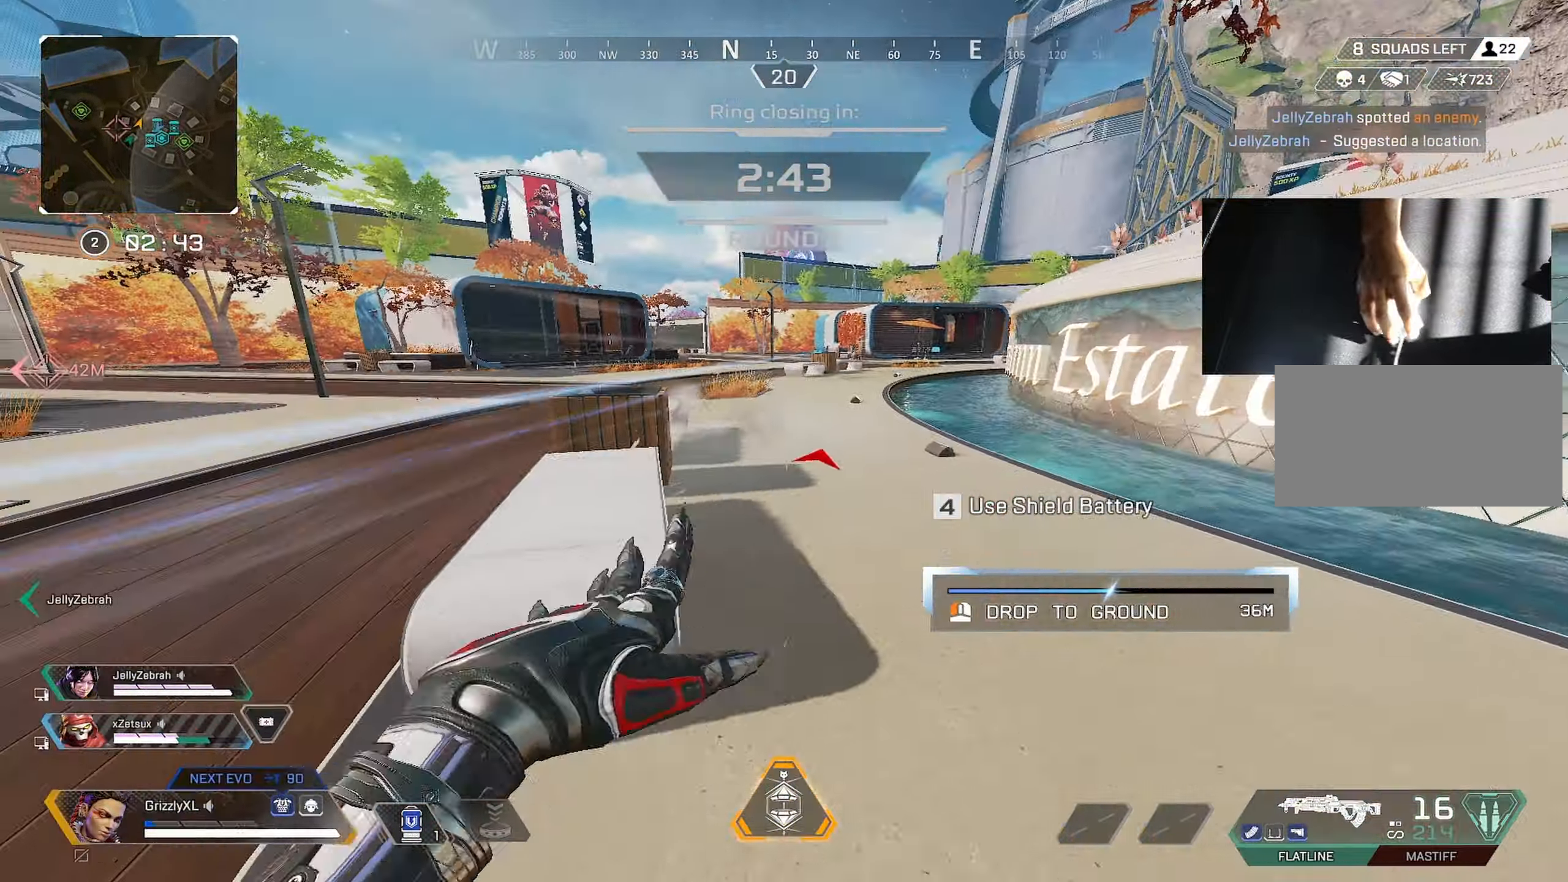
{"keys": ["d"], "mouse": ["left"], "events": [[33, "mouse_left", "down"], [117, "c", "up"], [317, "space", "down"], [367, "a", "up"], [367, "d", "down"], [417, "space", "up"]]}
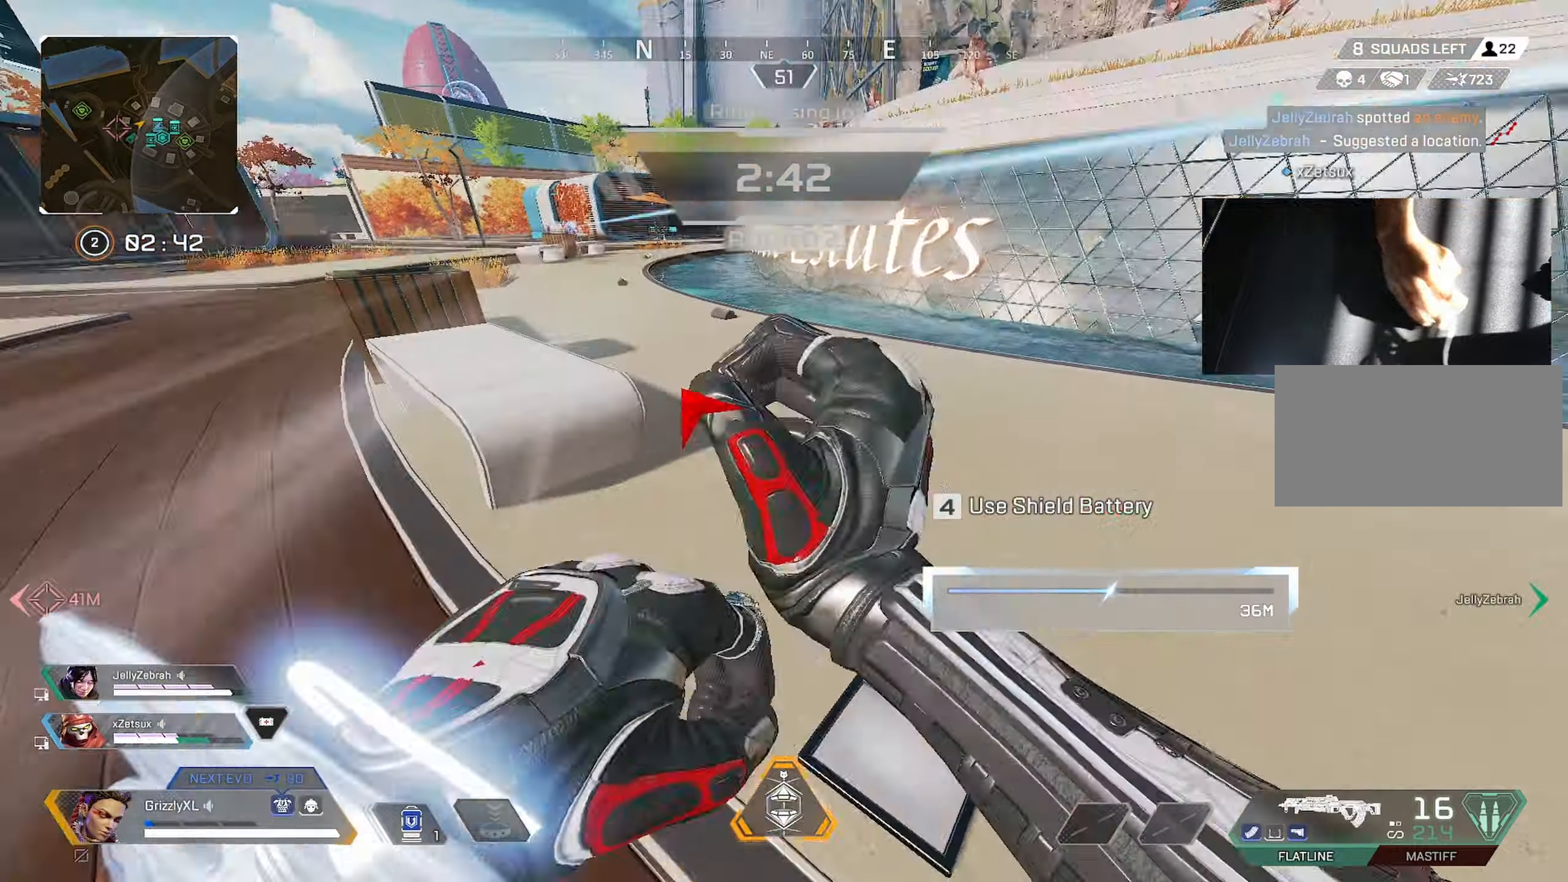
{"keys": ["shift", "w"], "mouse": [], "events": [[83, "w", "down"], [133, "shift", "down"], [417, "d", "up"], [417, "mouse_left", "up"]]}
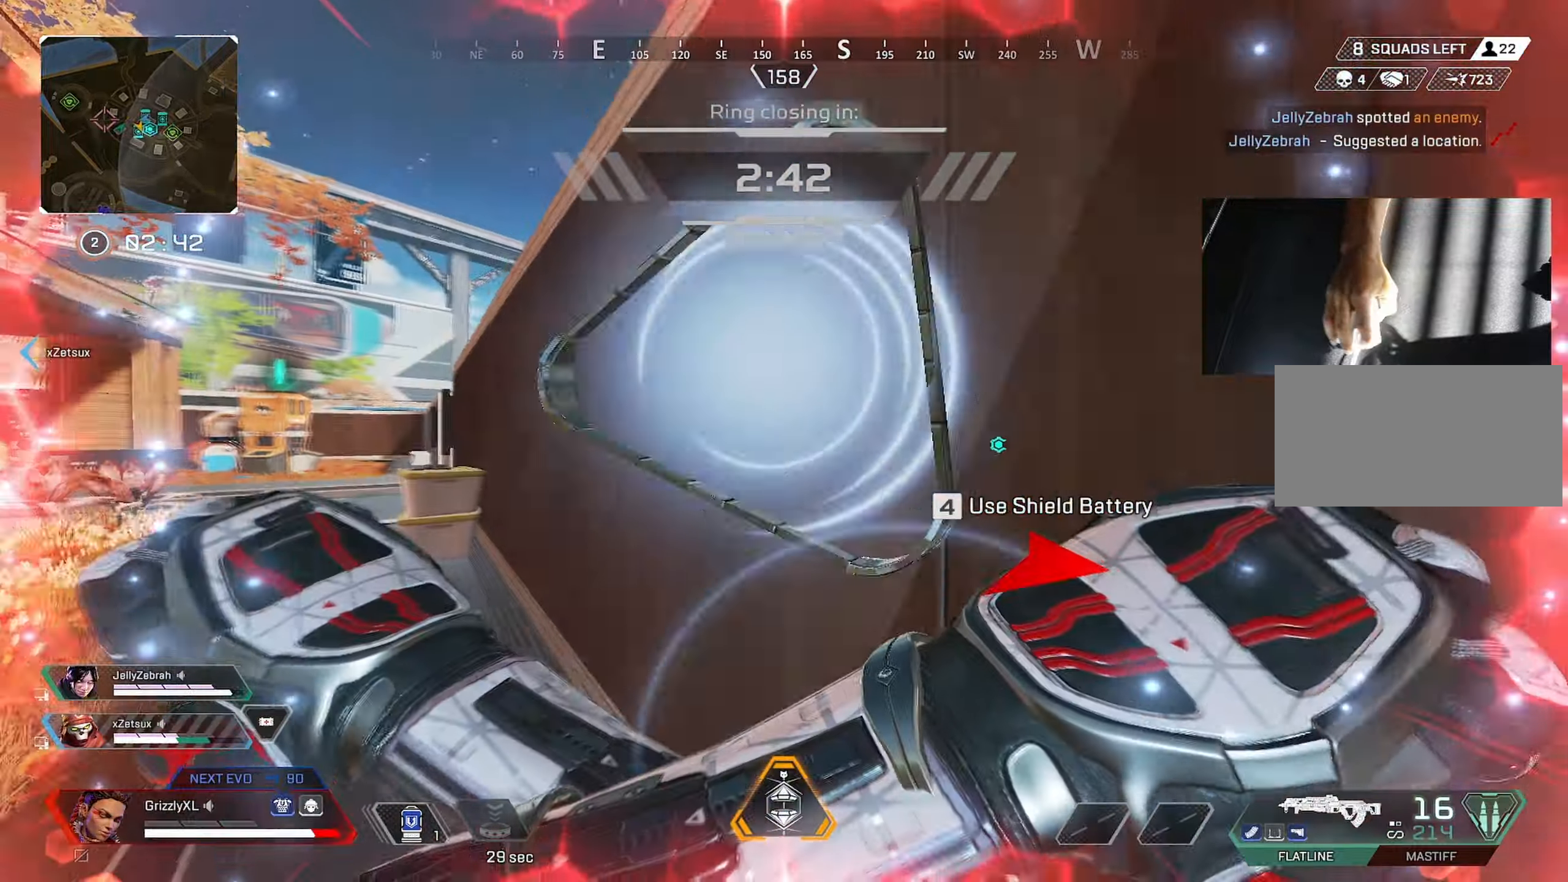
{"keys": ["d", "shift", "w"], "mouse": [], "events": [[433, "d", "down"]]}
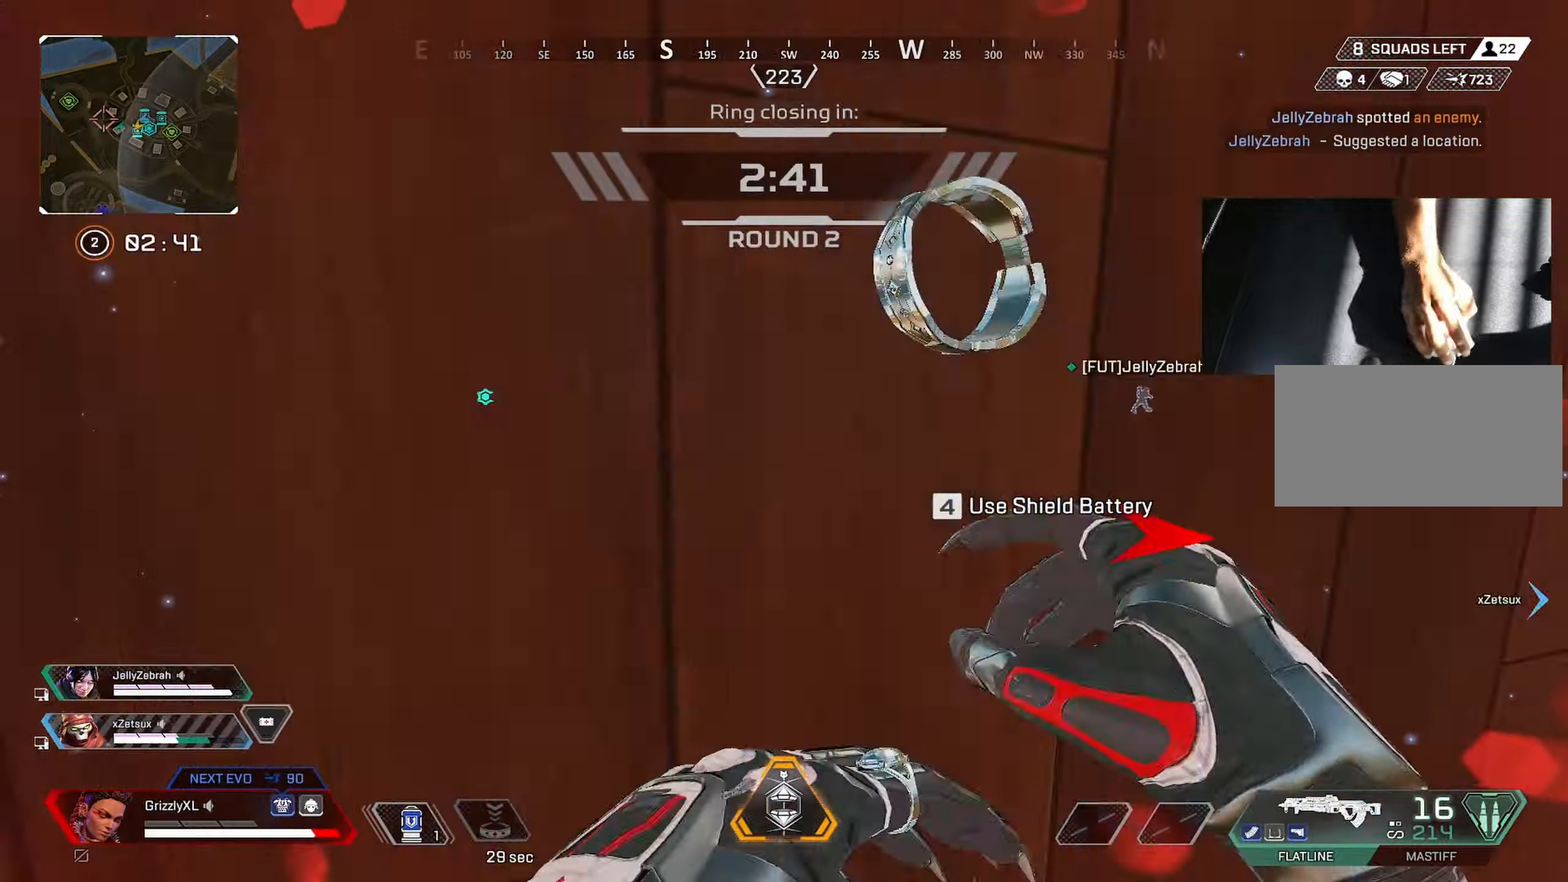
{"keys": ["shift", "w"], "mouse": [], "events": [[83, "d", "up"]]}
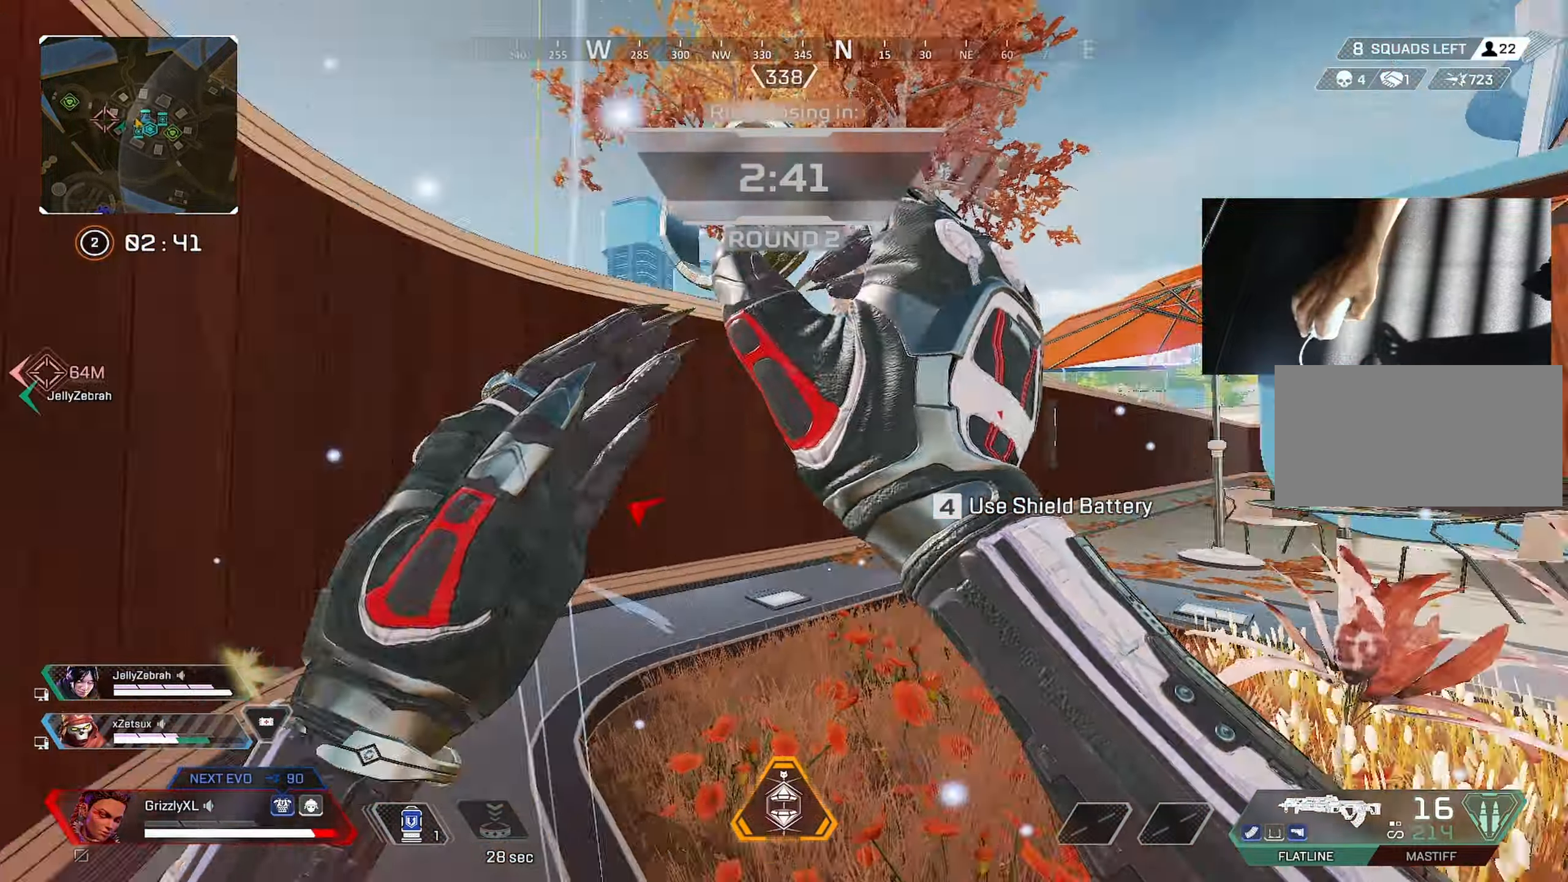
{"keys": ["shift", "w"], "mouse": [], "events": []}
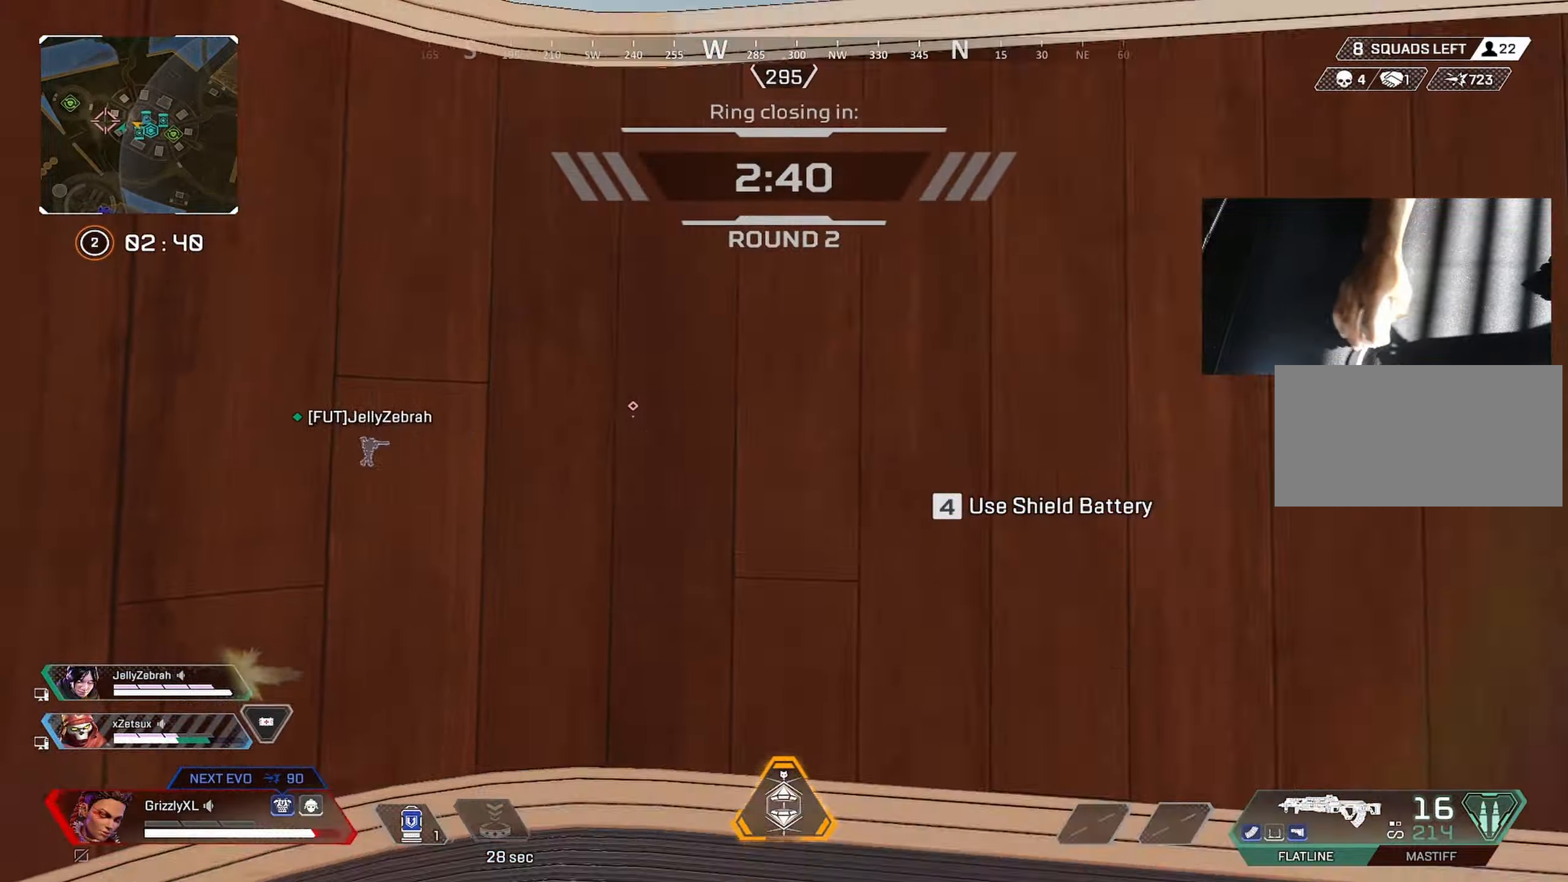
{"keys": ["shift", "space", "w"], "mouse": [], "events": [[100, "space", "down"]]}
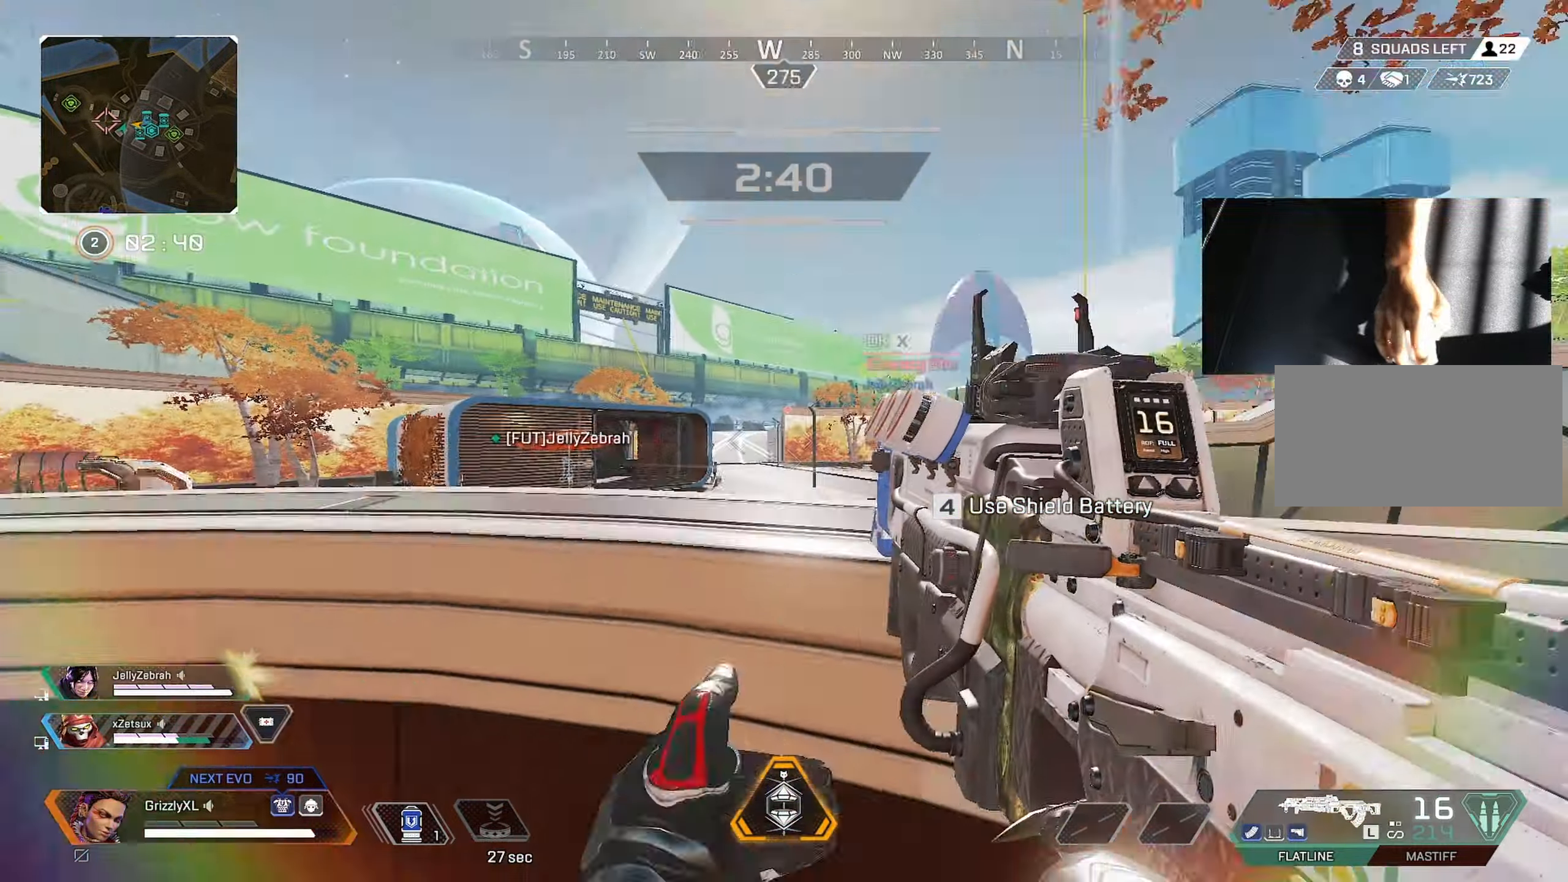
{"keys": [], "mouse": [], "events": [[133, "space", "up"], [317, "r", "down"], [350, "r", "up"], [450, "r", "down"], [500, "r", "up"], [500, "shift", "up"], [500, "w", "up"]]}
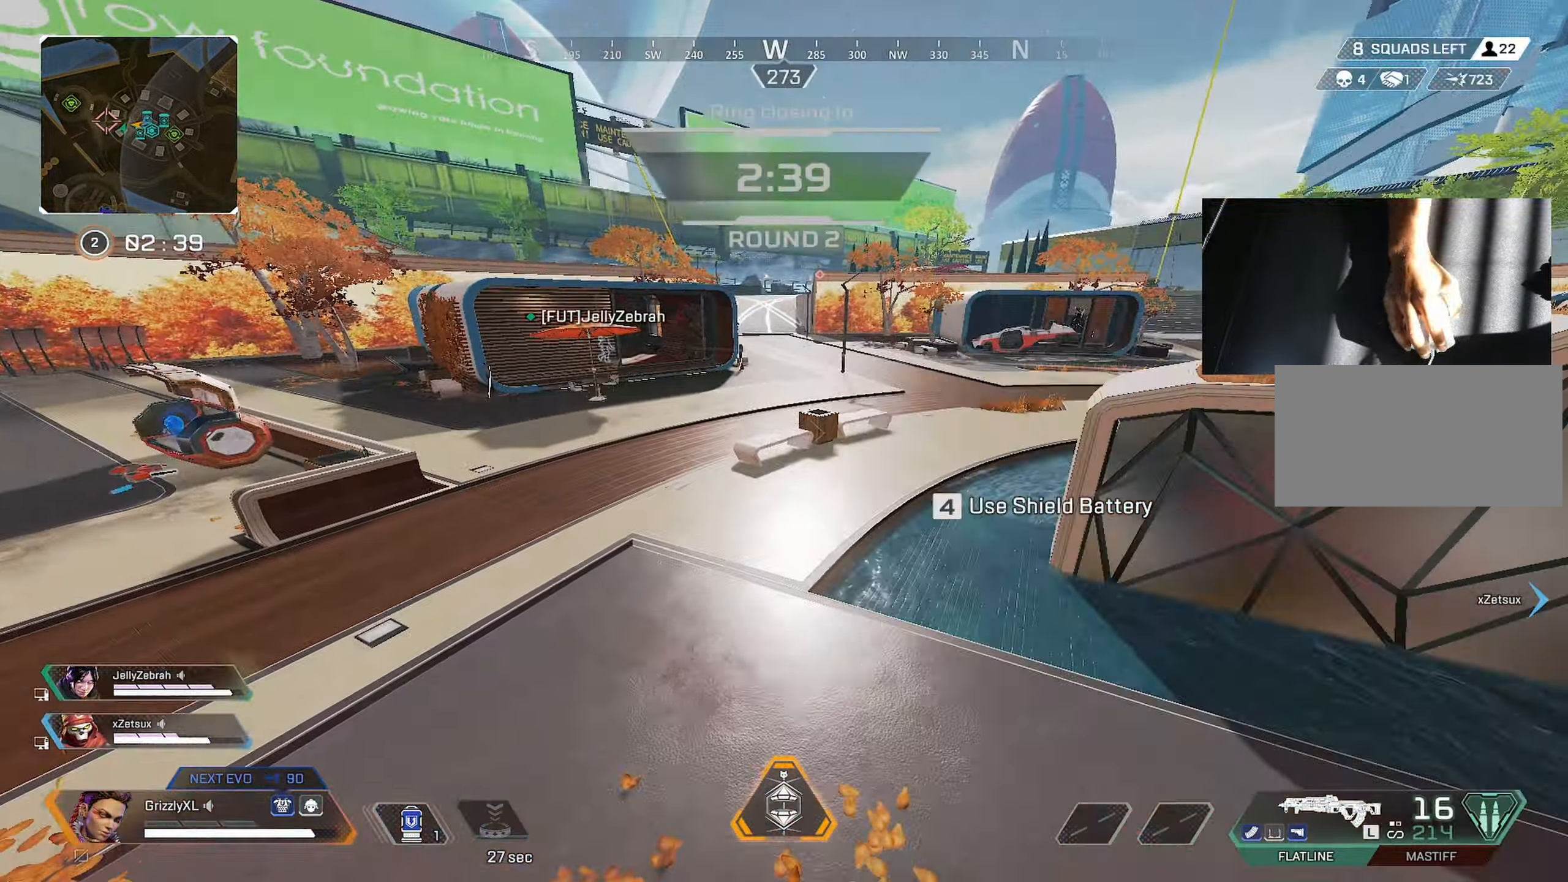
{"keys": ["d", "s"], "mouse": [], "events": [[150, "d", "down"], [417, "s", "down"]]}
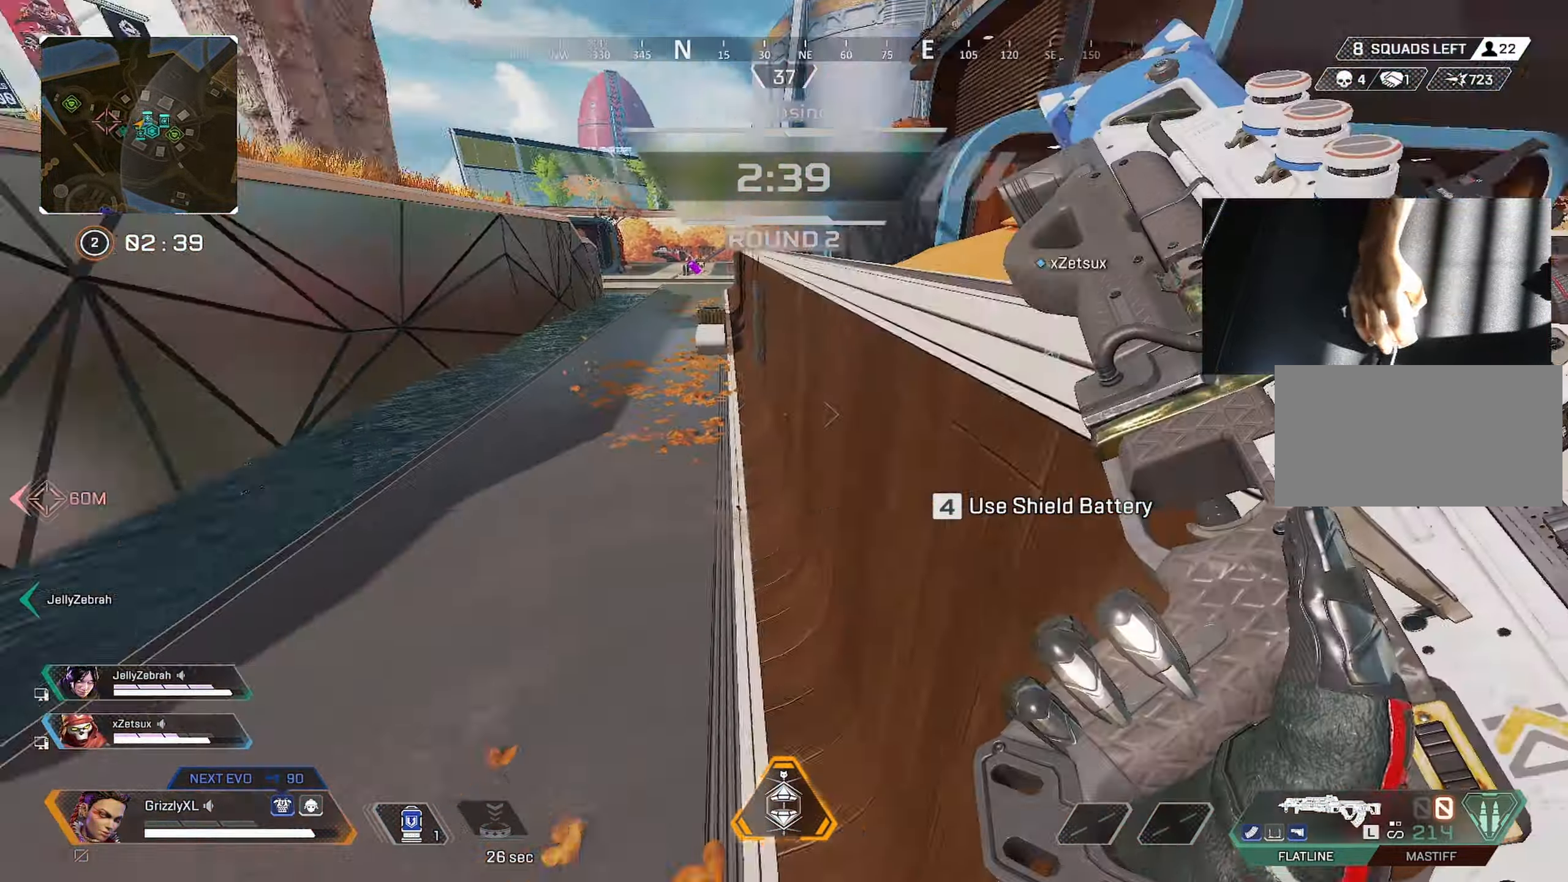
{"keys": ["shift", "space", "w"], "mouse": [], "events": [[50, "s", "up"], [200, "w", "down"], [300, "shift", "down"], [350, "d", "up"], [483, "space", "down"]]}
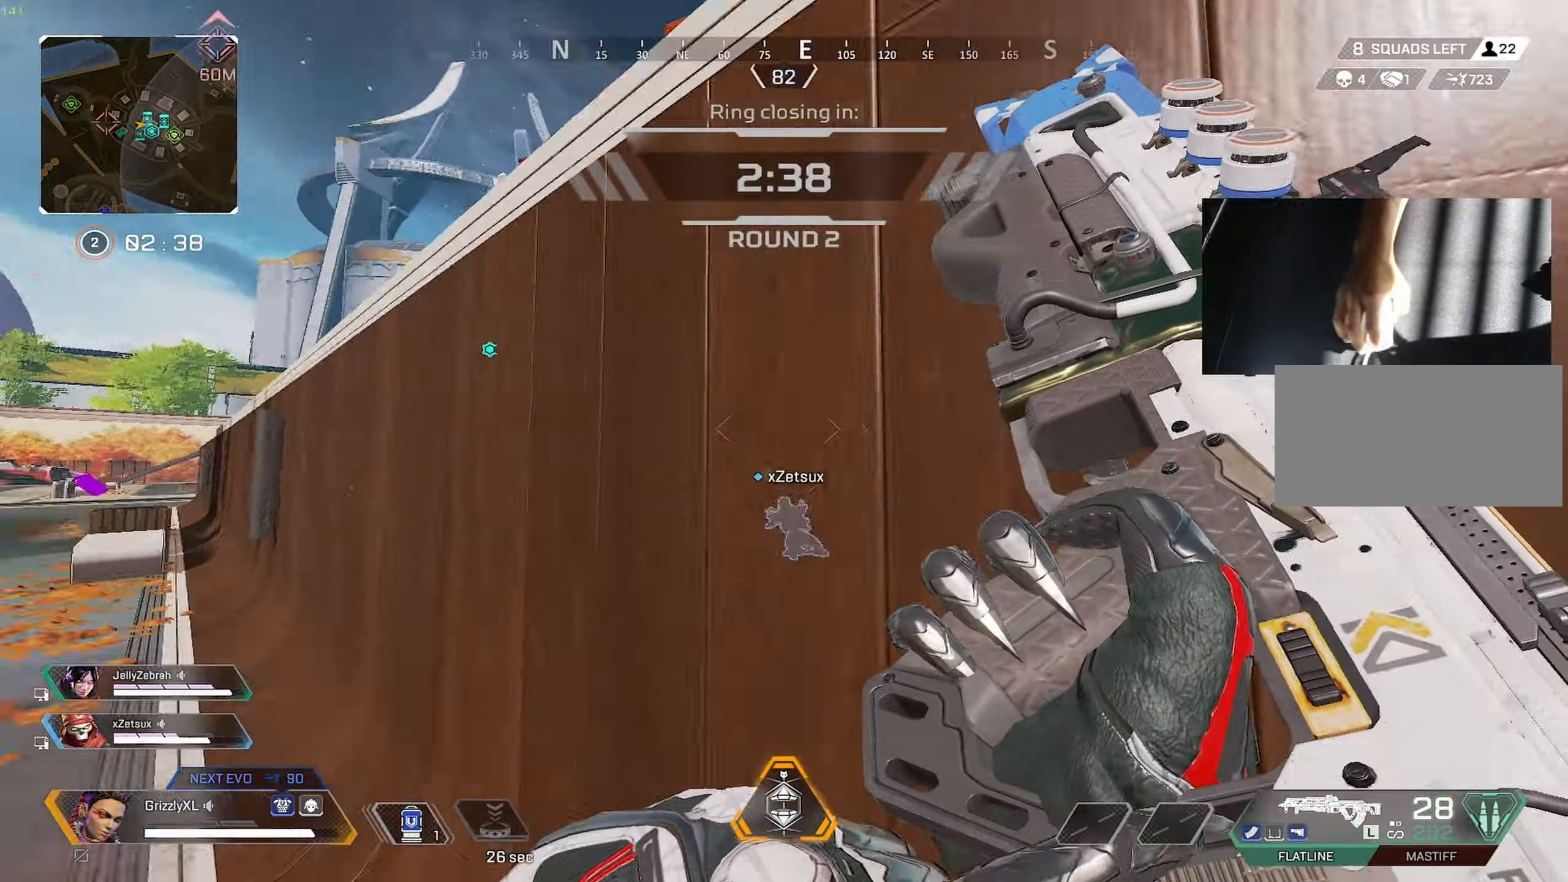
{"keys": ["shift", "space", "w"], "mouse": [], "events": []}
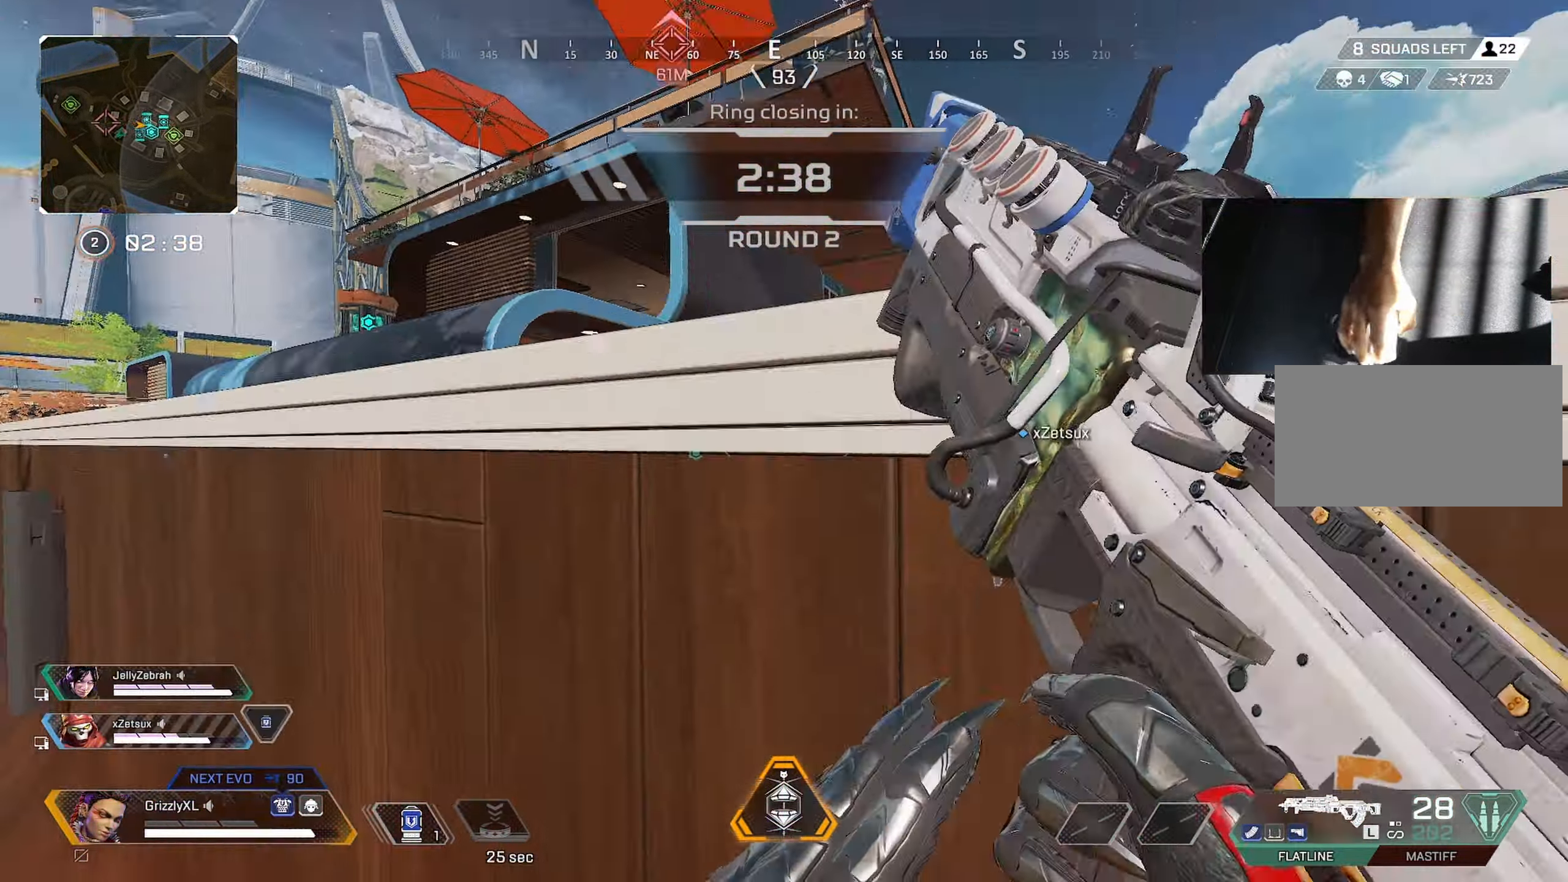
{"keys": ["shift", "w"], "mouse": [], "events": [[417, "space", "up"]]}
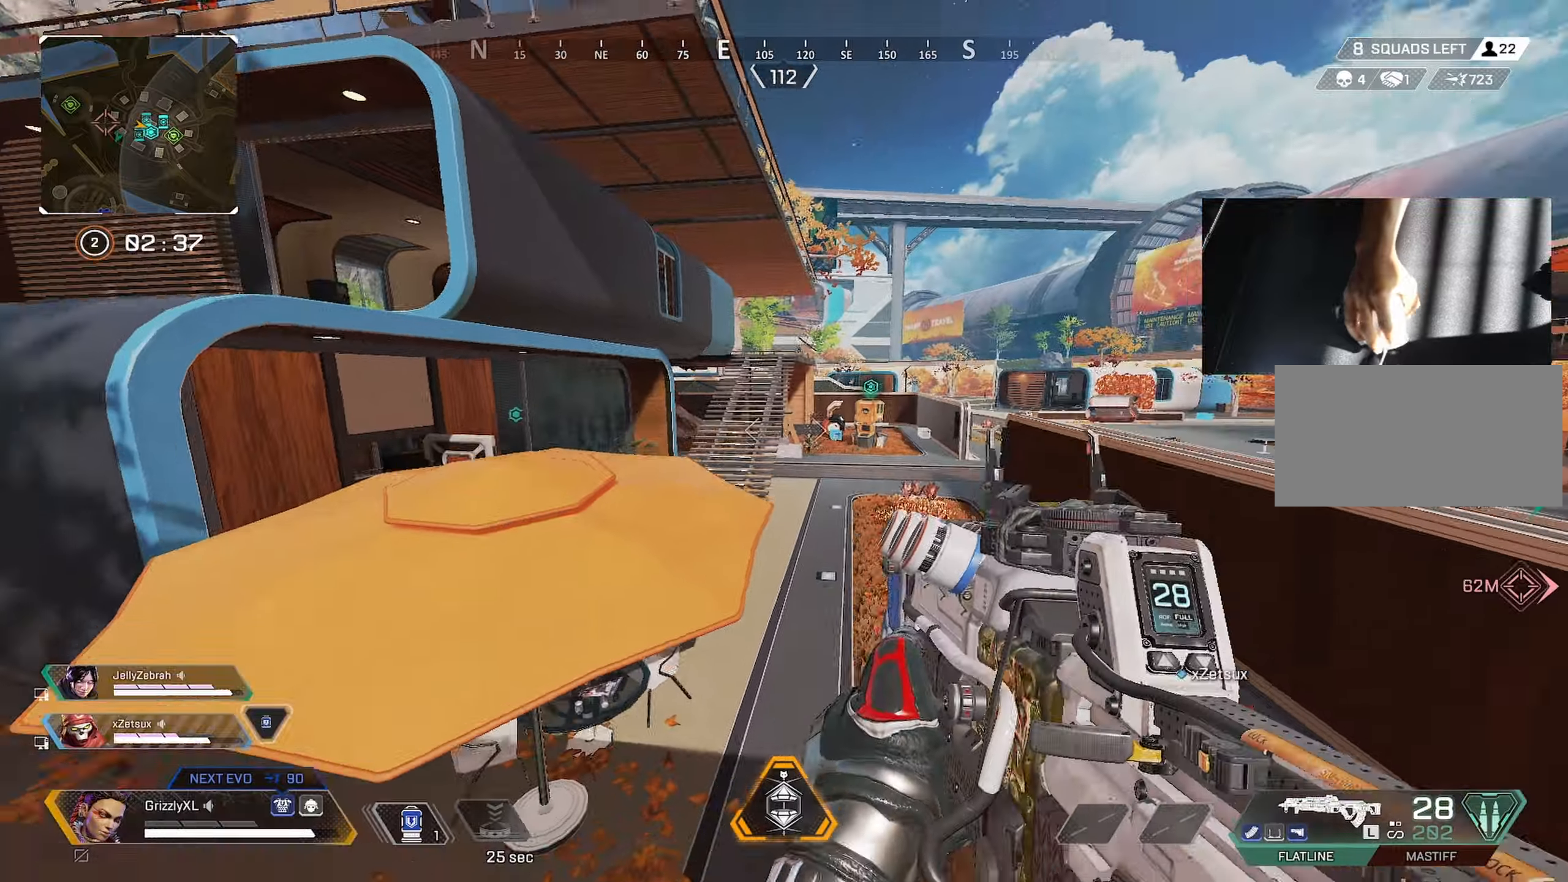
{"keys": ["4", "shift", "w"], "mouse": [], "events": [[250, "4", "down"]]}
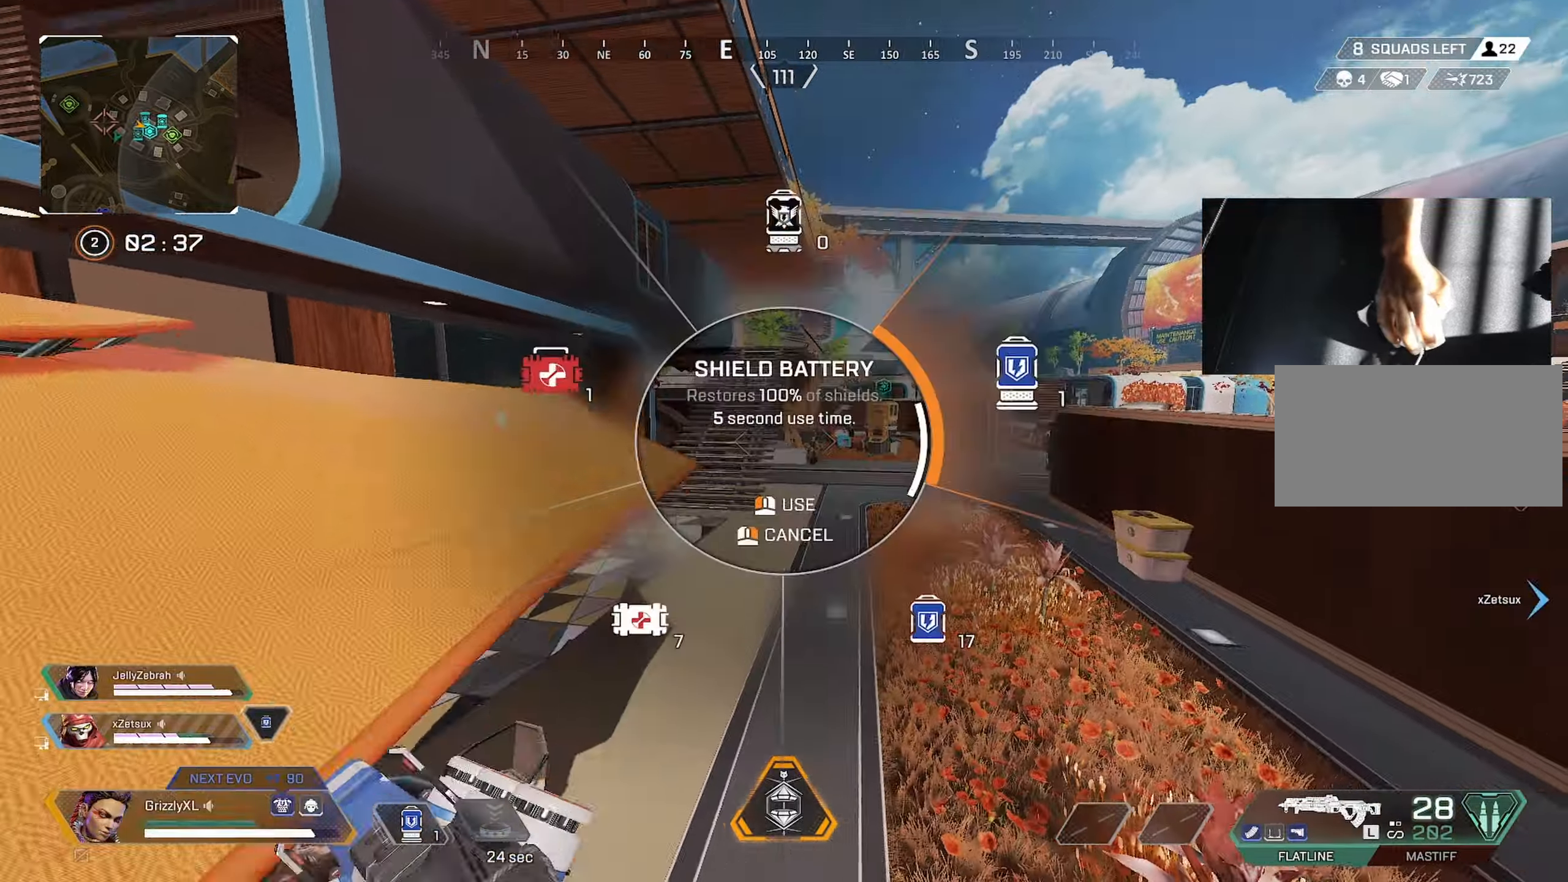
{"keys": ["ctrl", "shift", "w"], "mouse": [], "events": [[84, "4", "up"], [167, "4", "down"], [267, "4", "up"], [500, "ctrl", "down"]]}
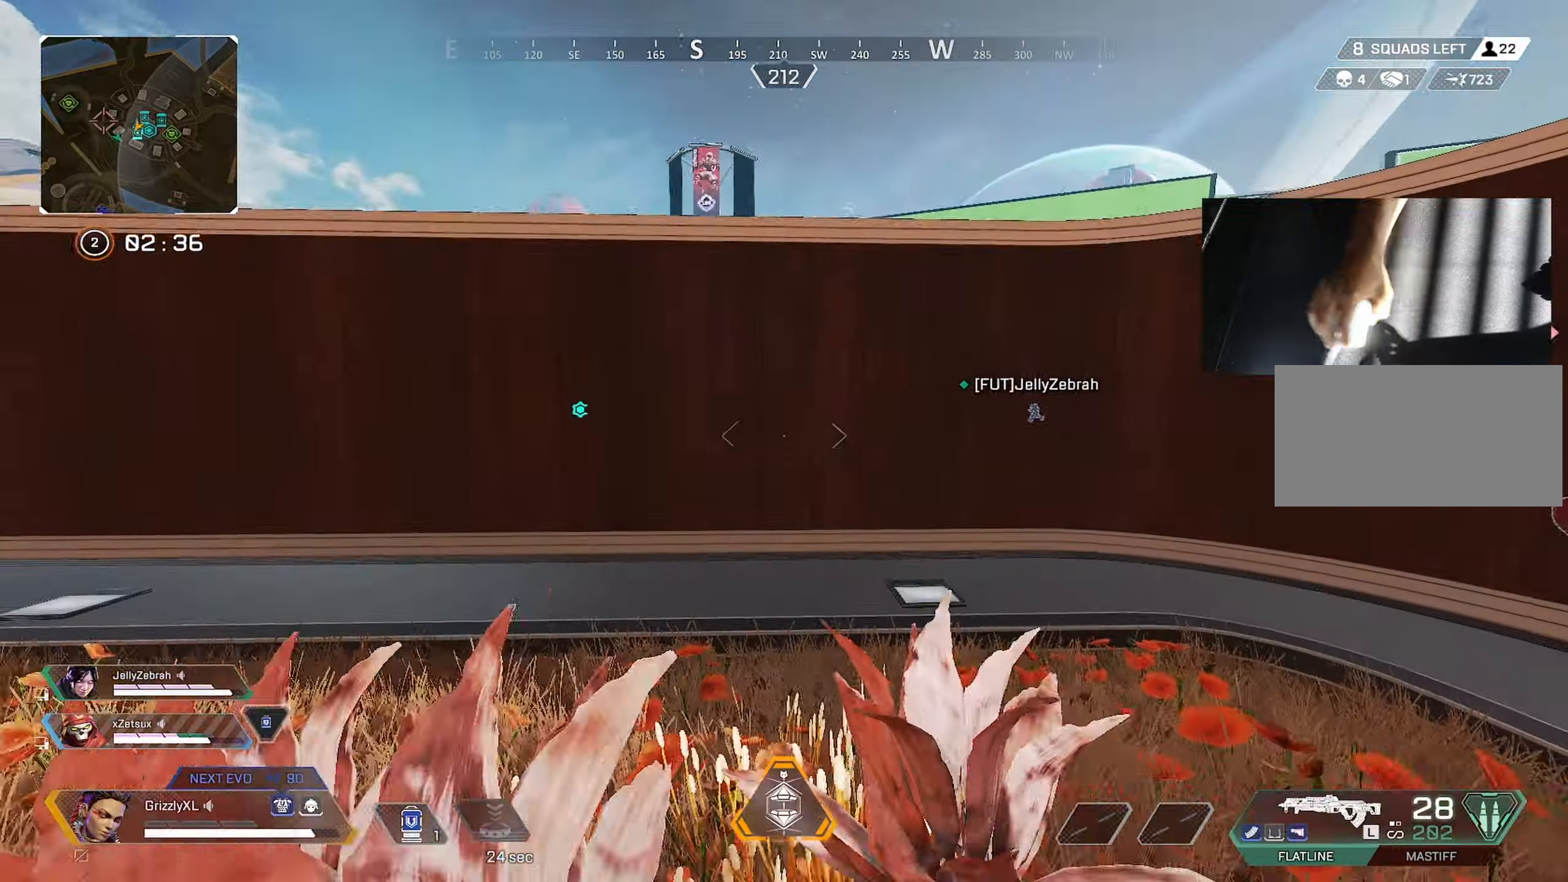
{"keys": ["a"], "mouse": [], "events": [[234, "ctrl", "up"], [234, "shift", "up"], [334, "c", "down"], [367, "a", "down"], [417, "w", "up"], [467, "c", "up"]]}
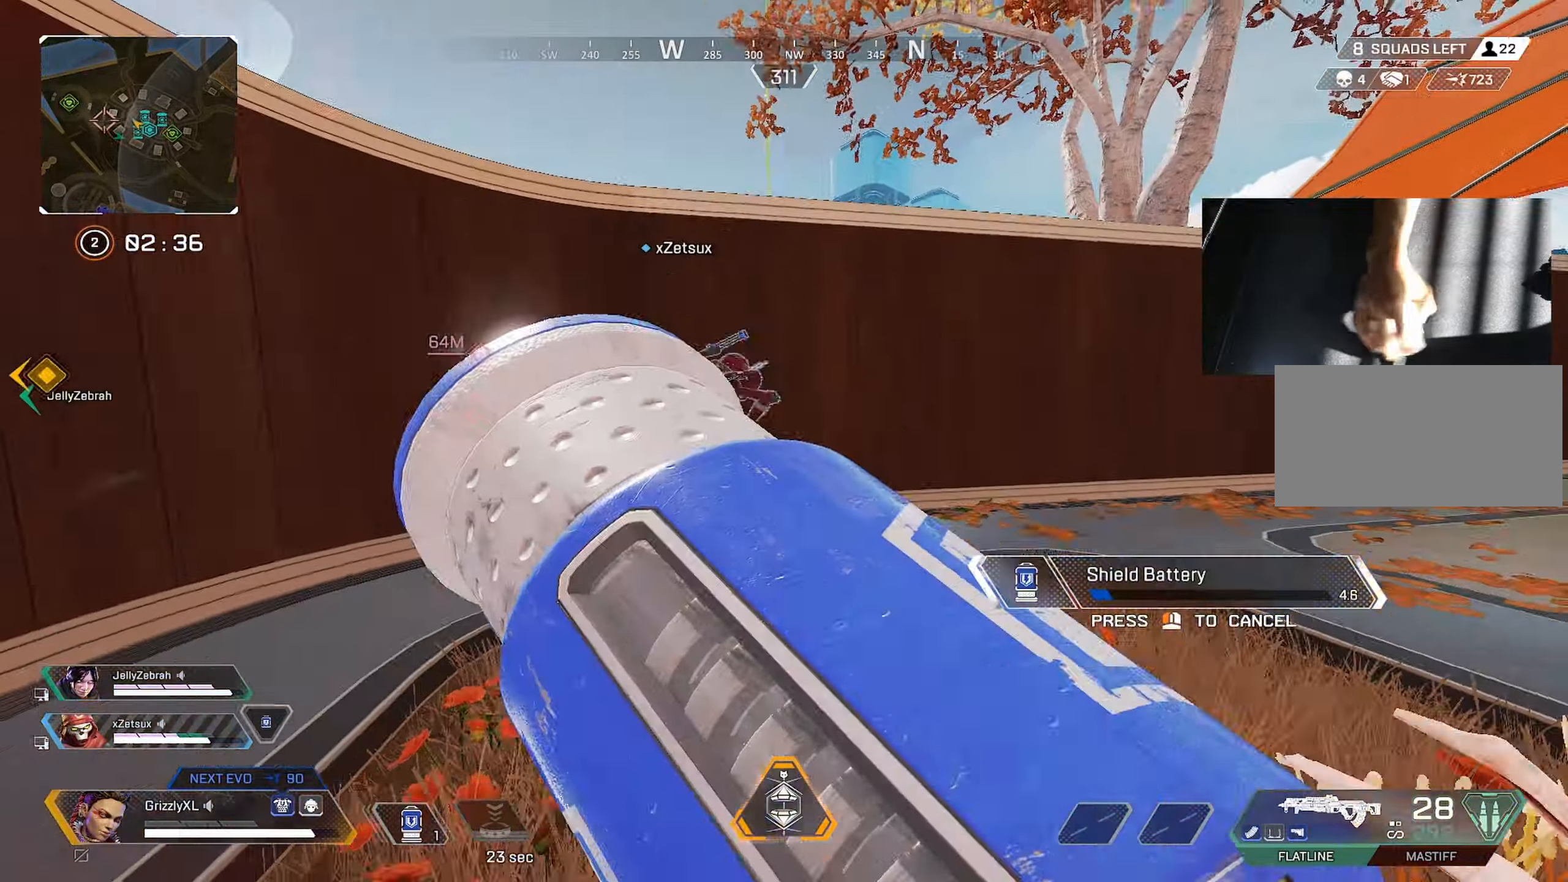
{"keys": ["a", "s", "space"], "mouse": [], "events": [[17, "s", "down"], [434, "space", "down"]]}
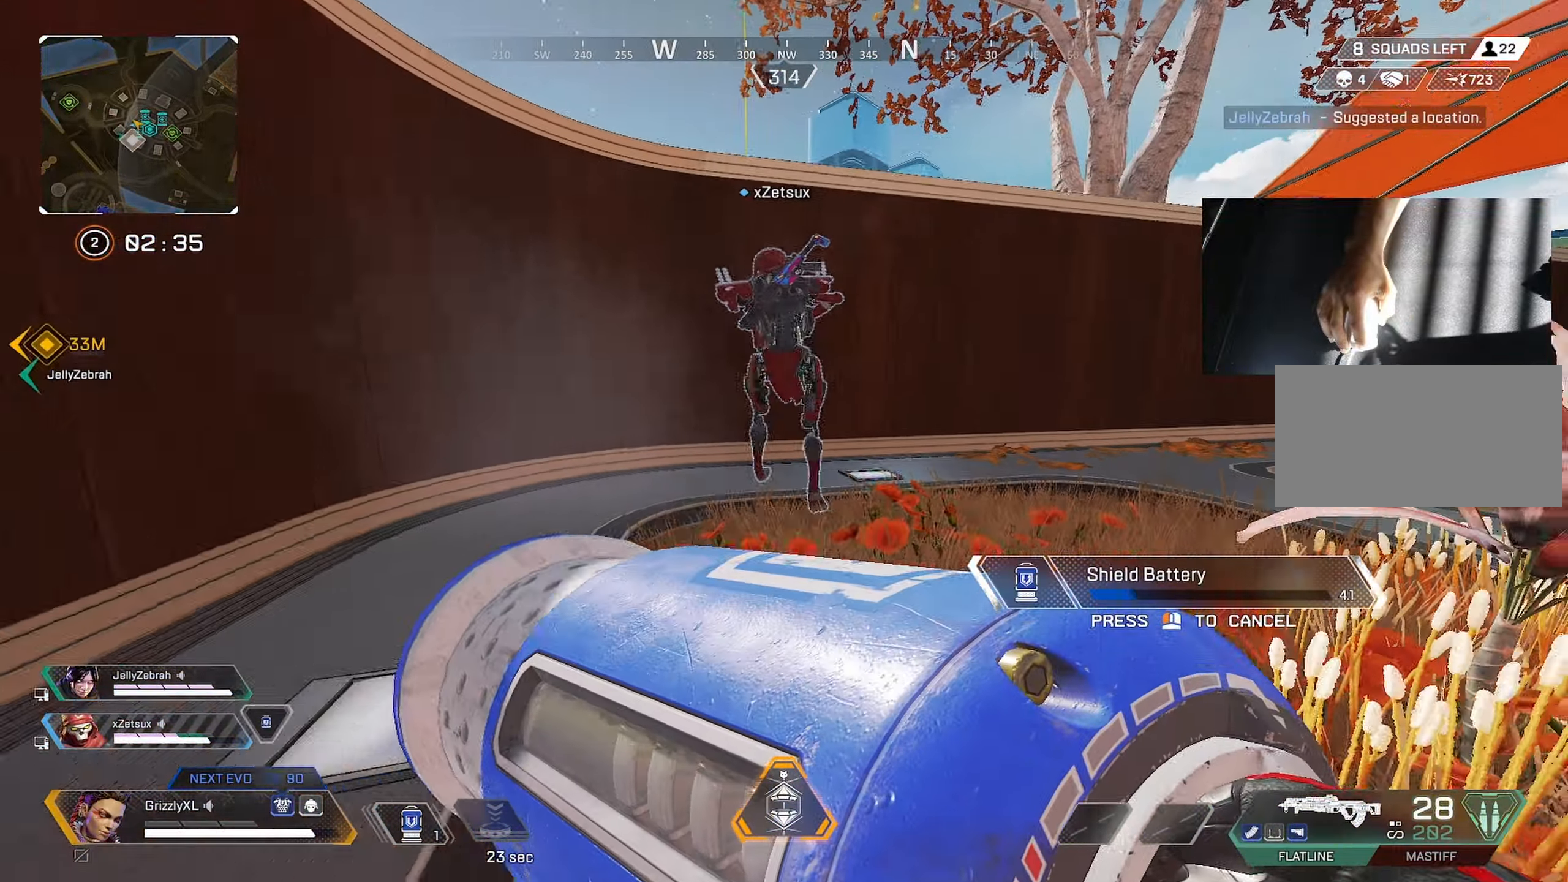
{"keys": ["a", "d", "s"], "mouse": [], "events": [[134, "space", "up"], [217, "d", "down"]]}